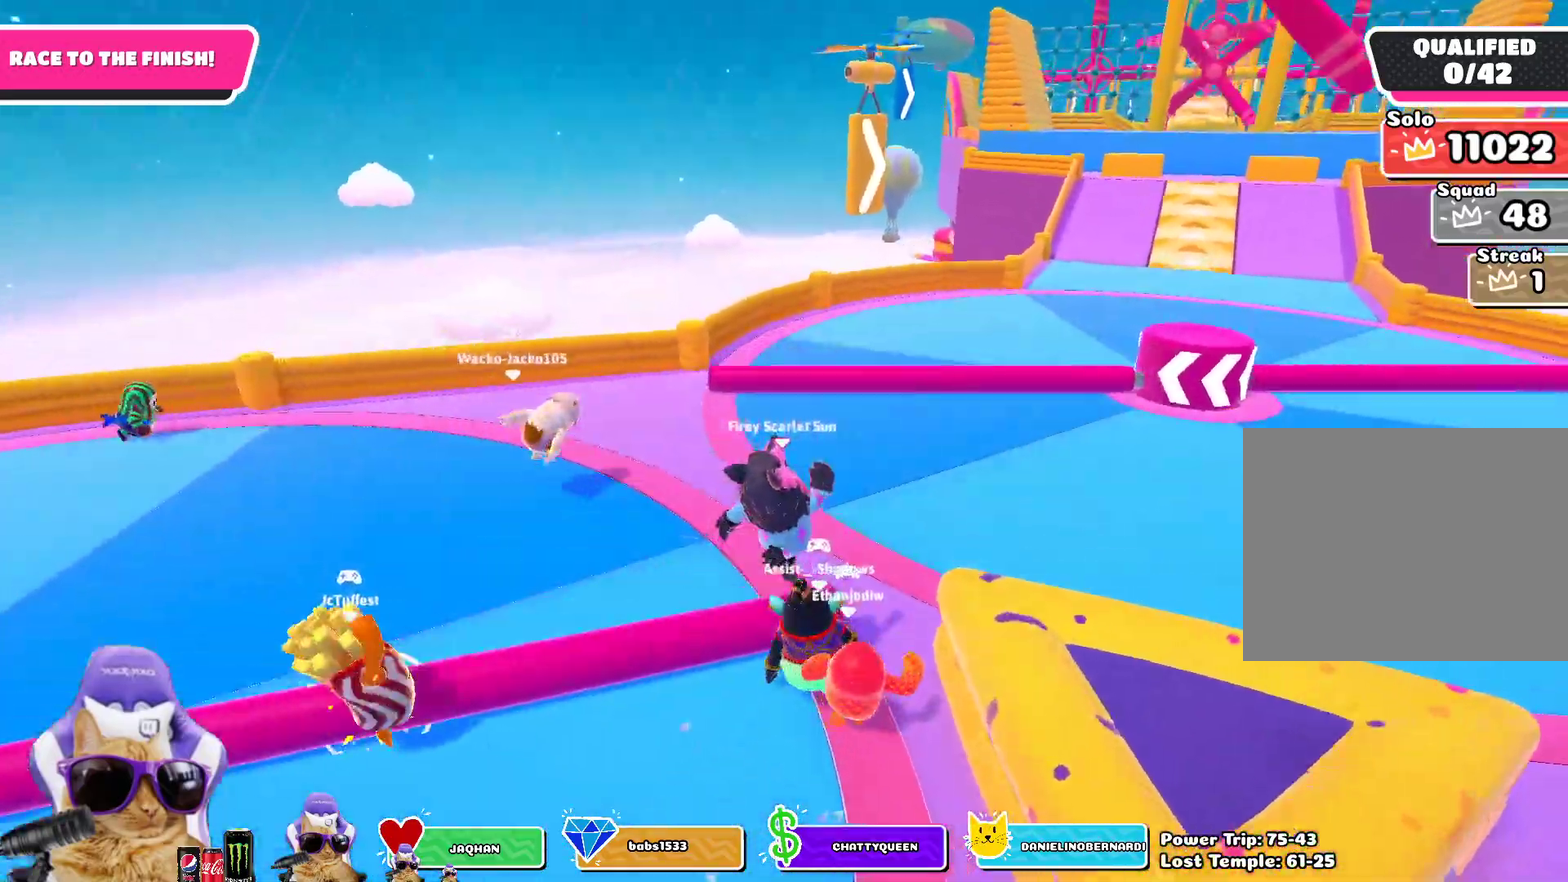
Gameplay with a controller (PlayStation layout); each line is a JSON object with the inputs held at the frame after it (dt_ms = milliseconds from this image to that frame). "events" lists button and stick changes between this image and that frame as [ms after this image, input, new state], when the widget could be followed in between.
{"dt_ms": 300, "buttons": [], "left_stick": "up", "right_stick": "center", "events": [[83, "left_stick", "up-left"], [217, "left_stick", "up"]]}
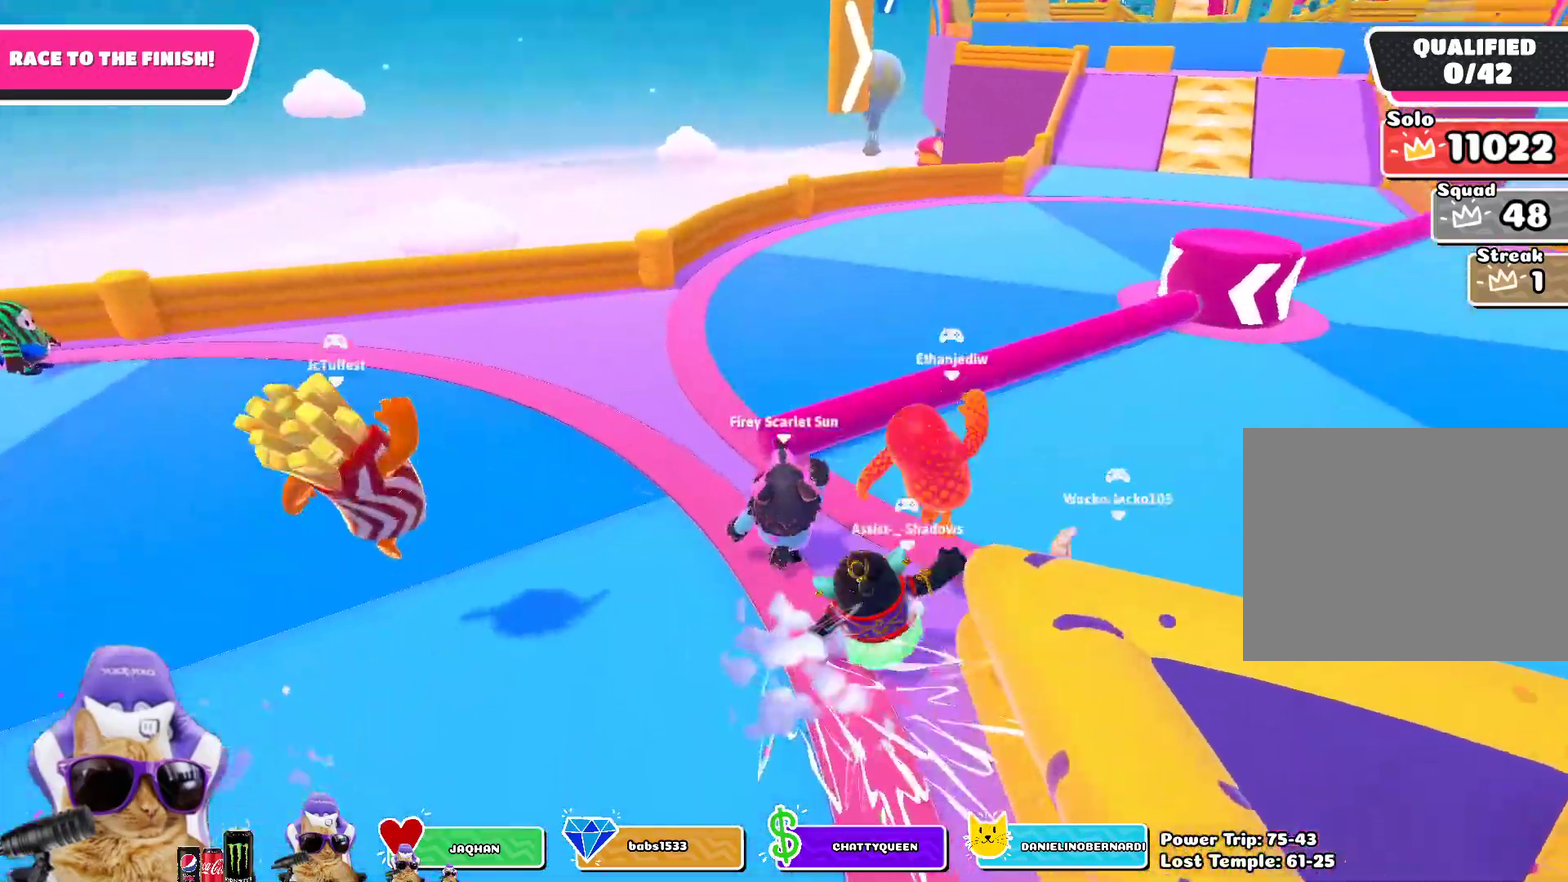
{"dt_ms": 700, "buttons": [], "left_stick": "up", "right_stick": "center", "events": [[250, "right_stick", "right"], [417, "right_stick", "center"]]}
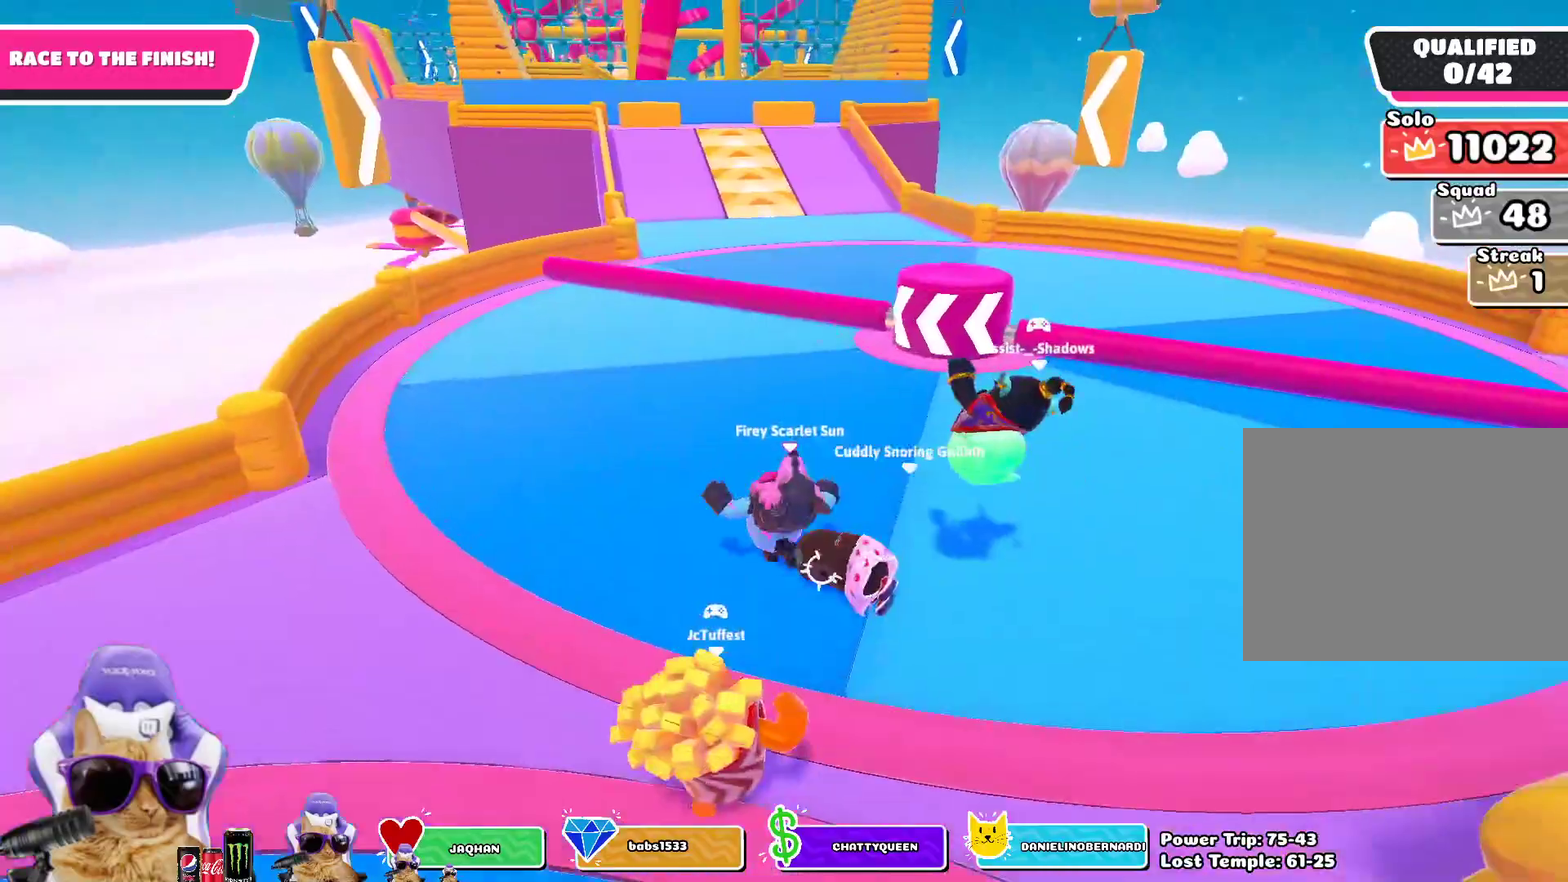
{"dt_ms": 500, "buttons": [], "left_stick": "up-right", "right_stick": "center", "events": [[183, "CROSS", "down"], [333, "CROSS", "up"], [350, "left_stick", "up-right"]]}
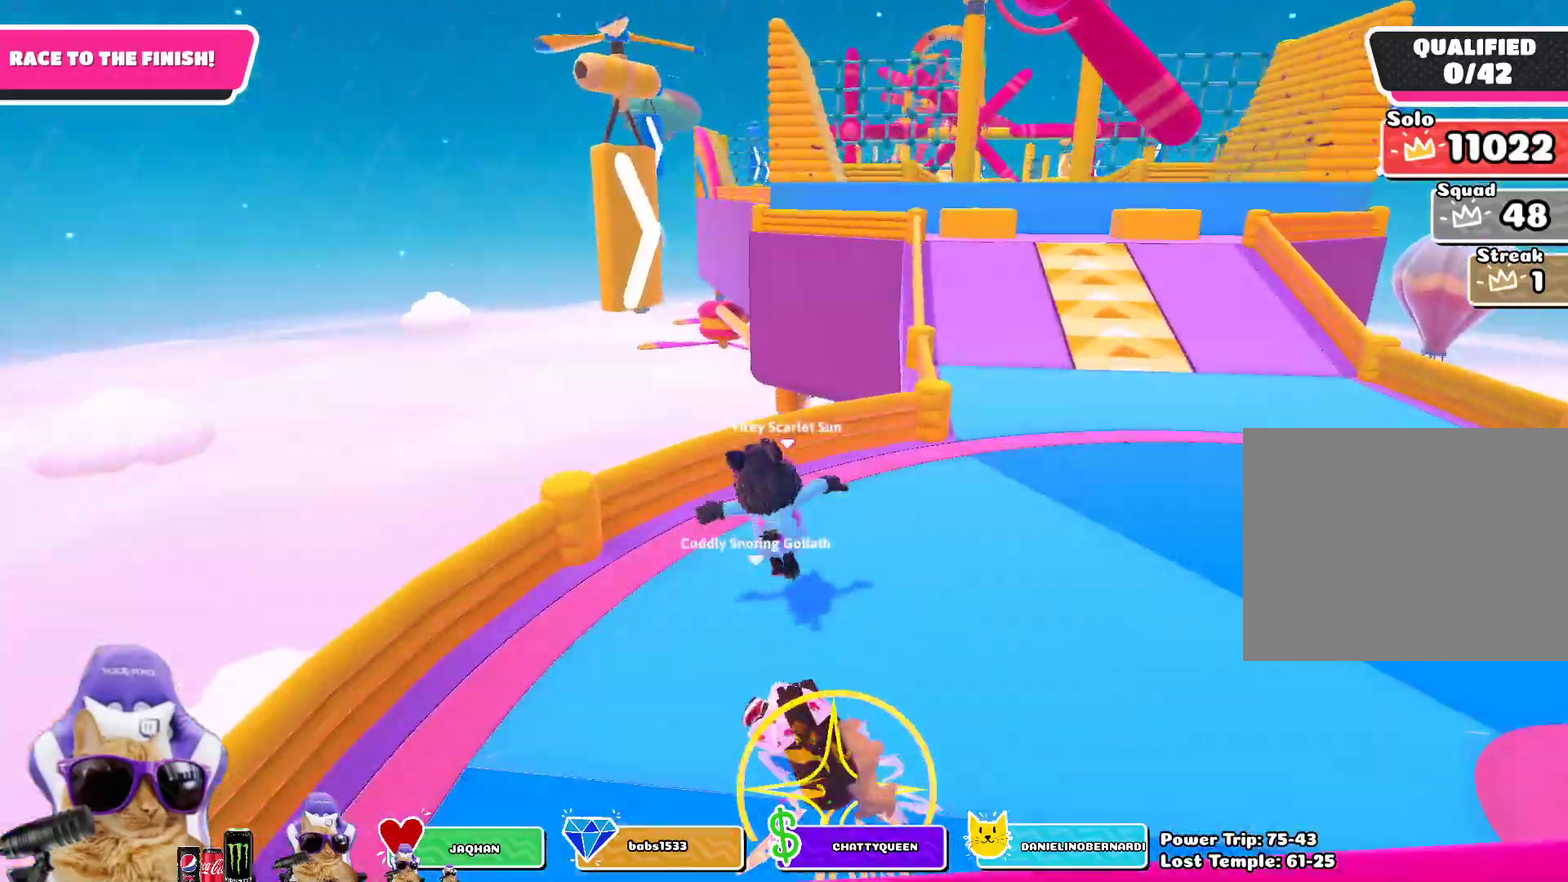
{"dt_ms": 300, "buttons": [], "left_stick": "right", "right_stick": "down-right", "events": [[167, "left_stick", "right"], [250, "right_stick", "down-right"]]}
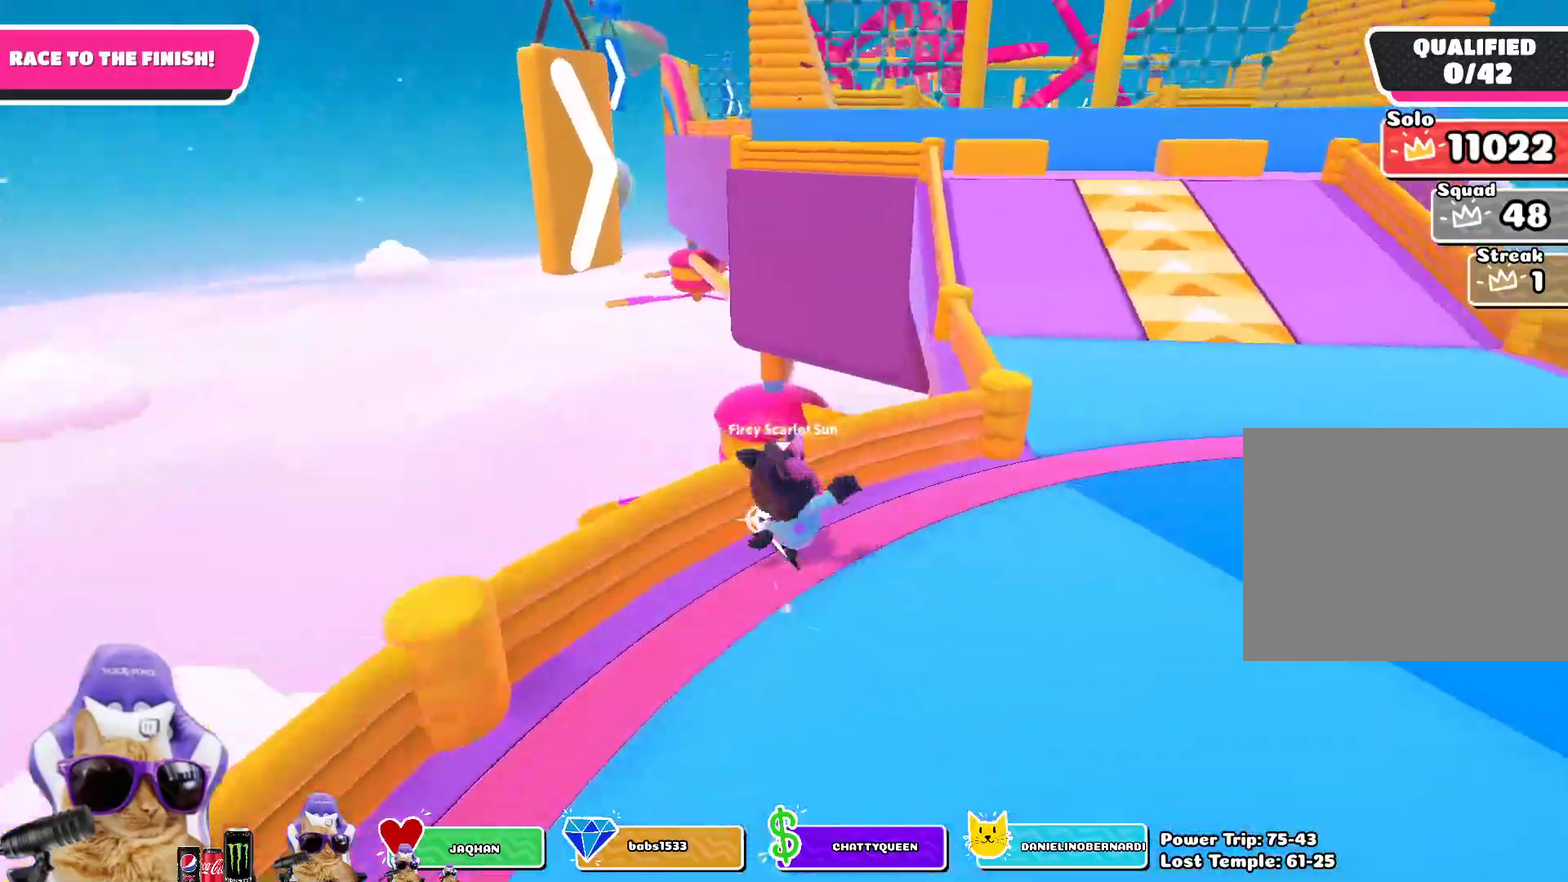
{"dt_ms": 800, "buttons": ["CROSS"], "left_stick": "down", "right_stick": "center", "events": [[117, "left_stick", "up-right"], [133, "right_stick", "center"], [467, "left_stick", "up"], [500, "CROSS", "down"], [533, "left_stick", "up-left"], [583, "CROSS", "up"], [583, "left_stick", "left"], [633, "left_stick", "down-left"], [717, "CROSS", "down"], [800, "left_stick", "down"]]}
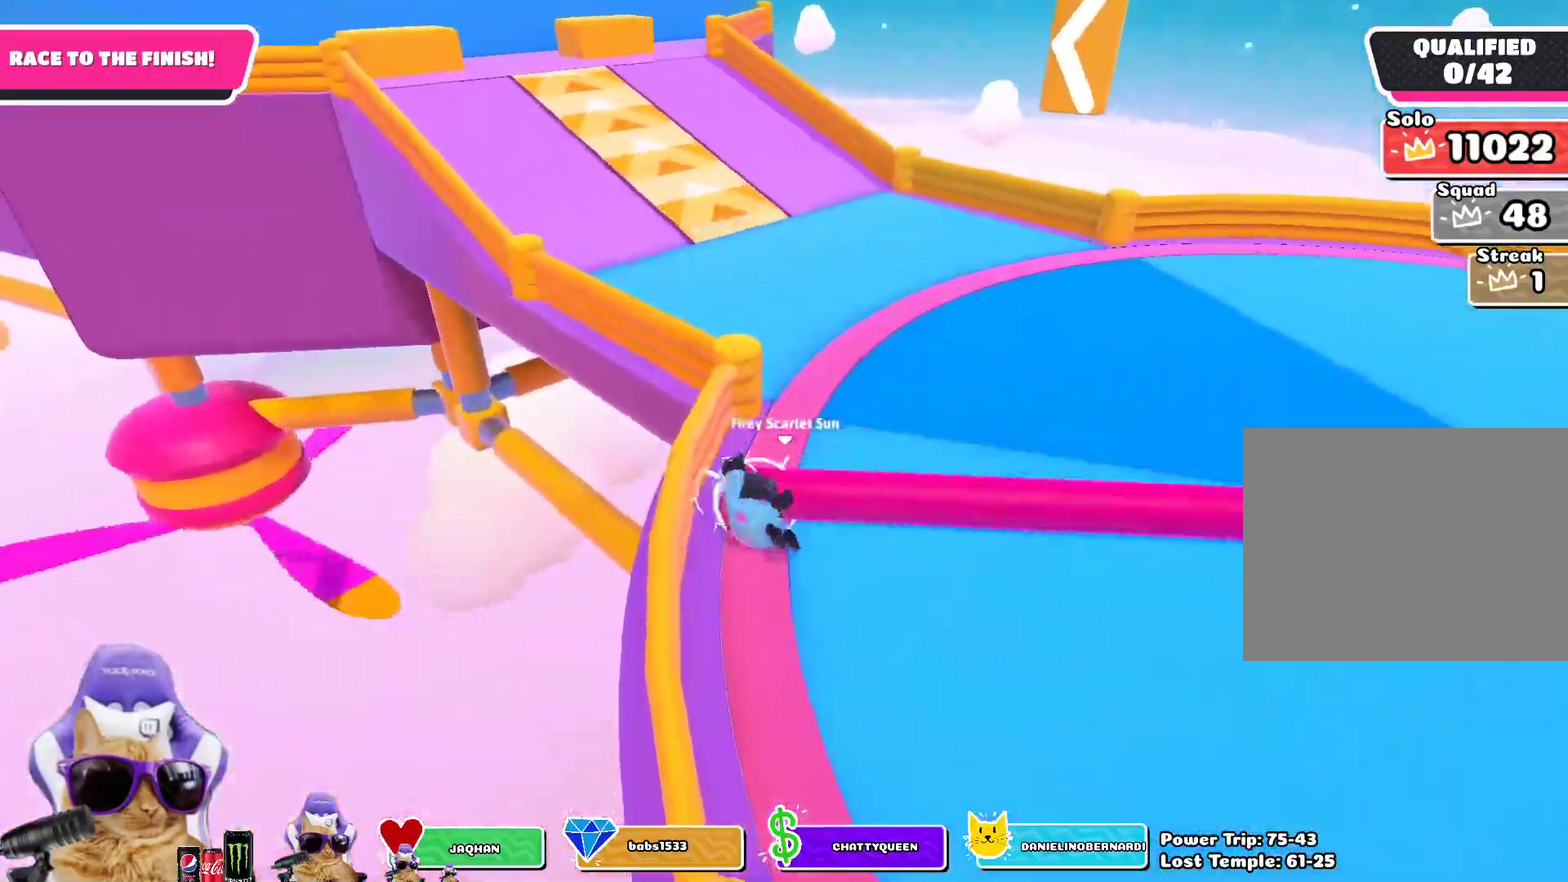
{"dt_ms": 400, "buttons": [], "left_stick": "left", "right_stick": "center", "events": [[17, "CROSS", "up"], [133, "left_stick", "down-left"], [250, "left_stick", "left"]]}
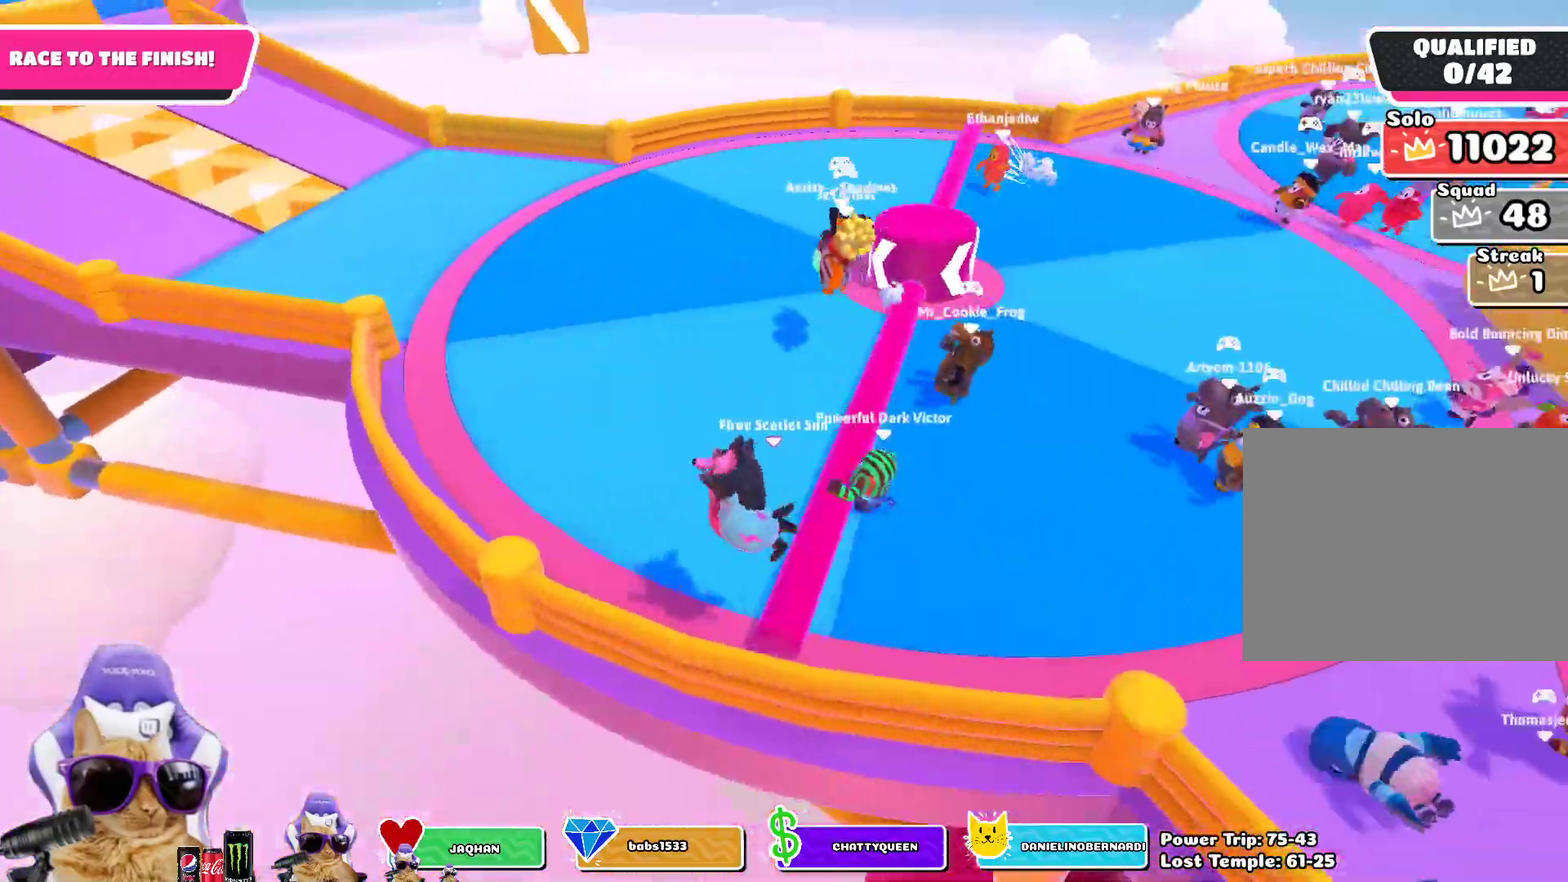
{"dt_ms": 300, "buttons": [], "left_stick": "left", "right_stick": "center", "events": []}
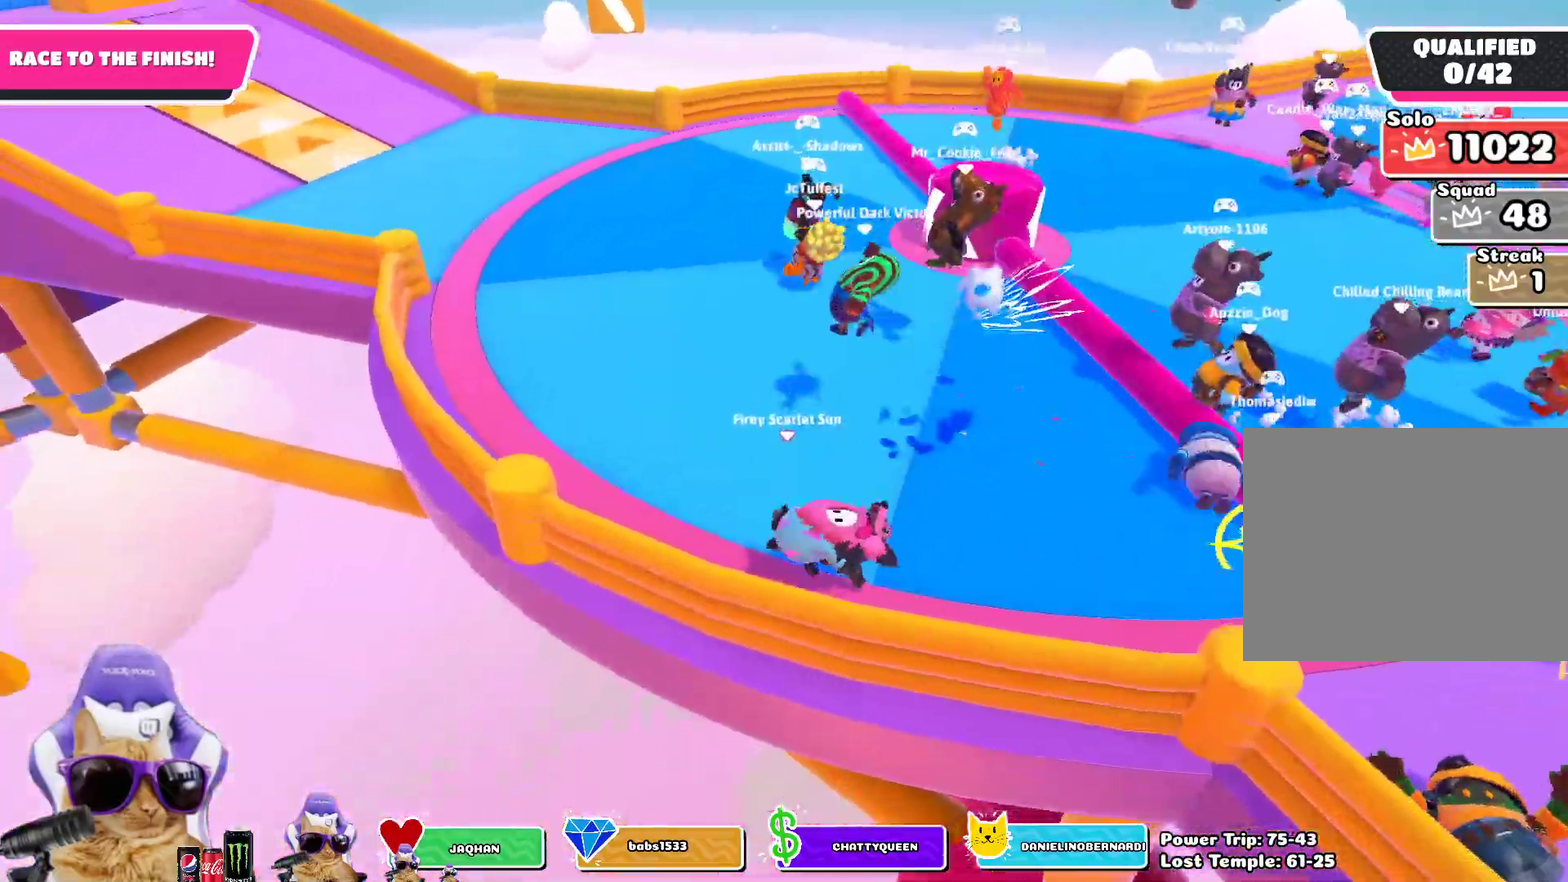
{"dt_ms": 800, "buttons": ["CROSS"], "left_stick": "right", "right_stick": "center", "events": [[33, "left_stick", "up-left"], [200, "left_stick", "up"], [317, "left_stick", "up-right"], [350, "CROSS", "down"], [400, "left_stick", "right"], [450, "CROSS", "up"], [567, "CROSS", "down"], [667, "CROSS", "up"], [767, "CROSS", "down"]]}
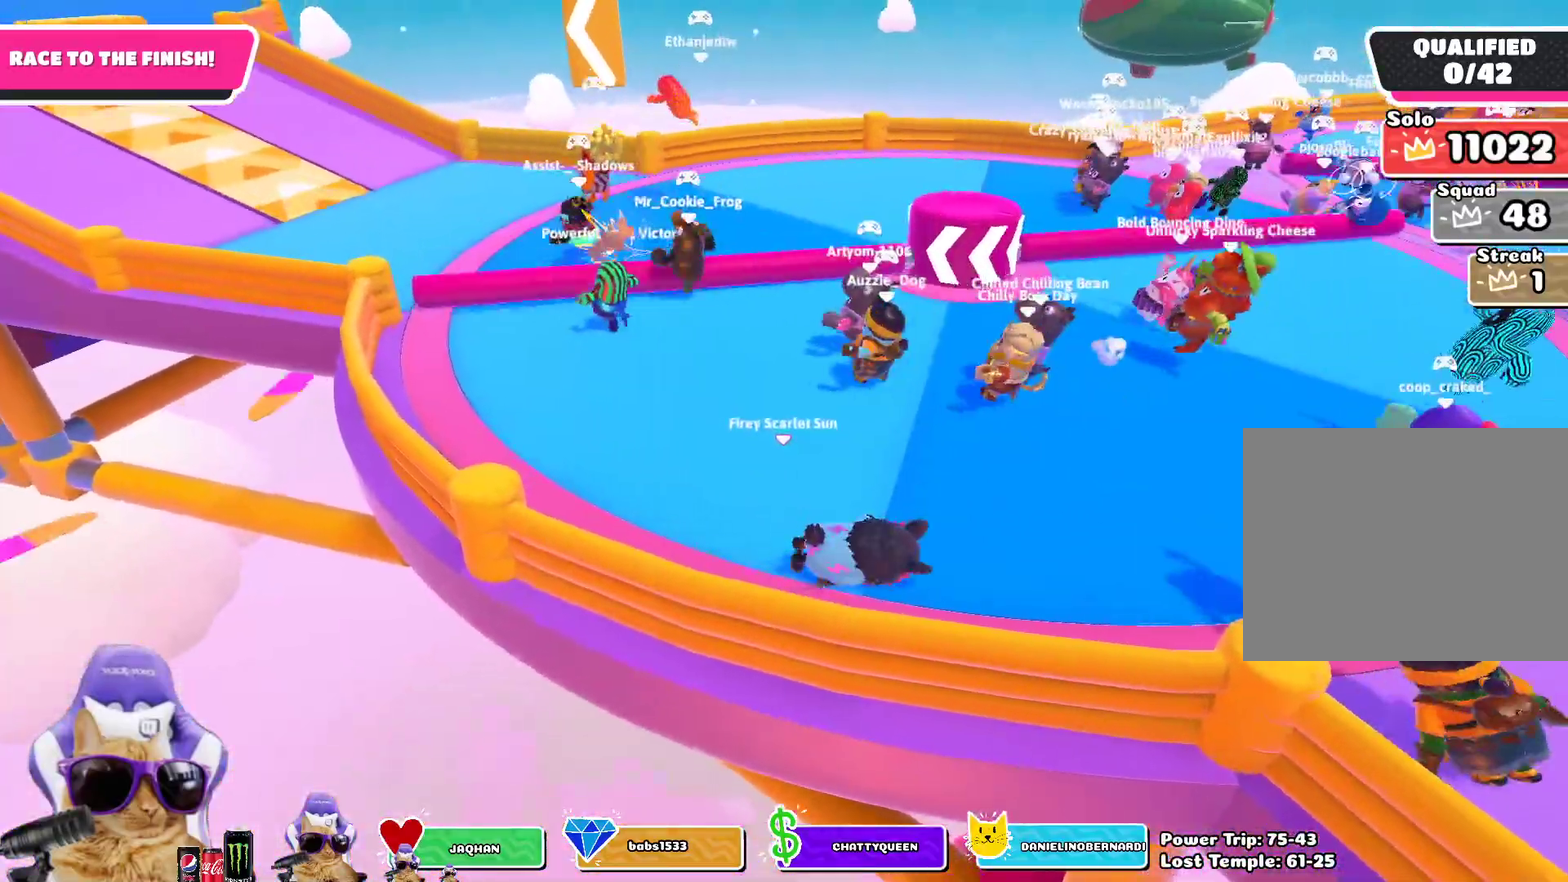
{"dt_ms": 400, "buttons": ["CROSS"], "left_stick": "left", "right_stick": "center", "events": [[67, "CROSS", "up"], [167, "left_stick", "up-right"], [317, "left_stick", "up-left"], [333, "CROSS", "down"], [400, "left_stick", "left"]]}
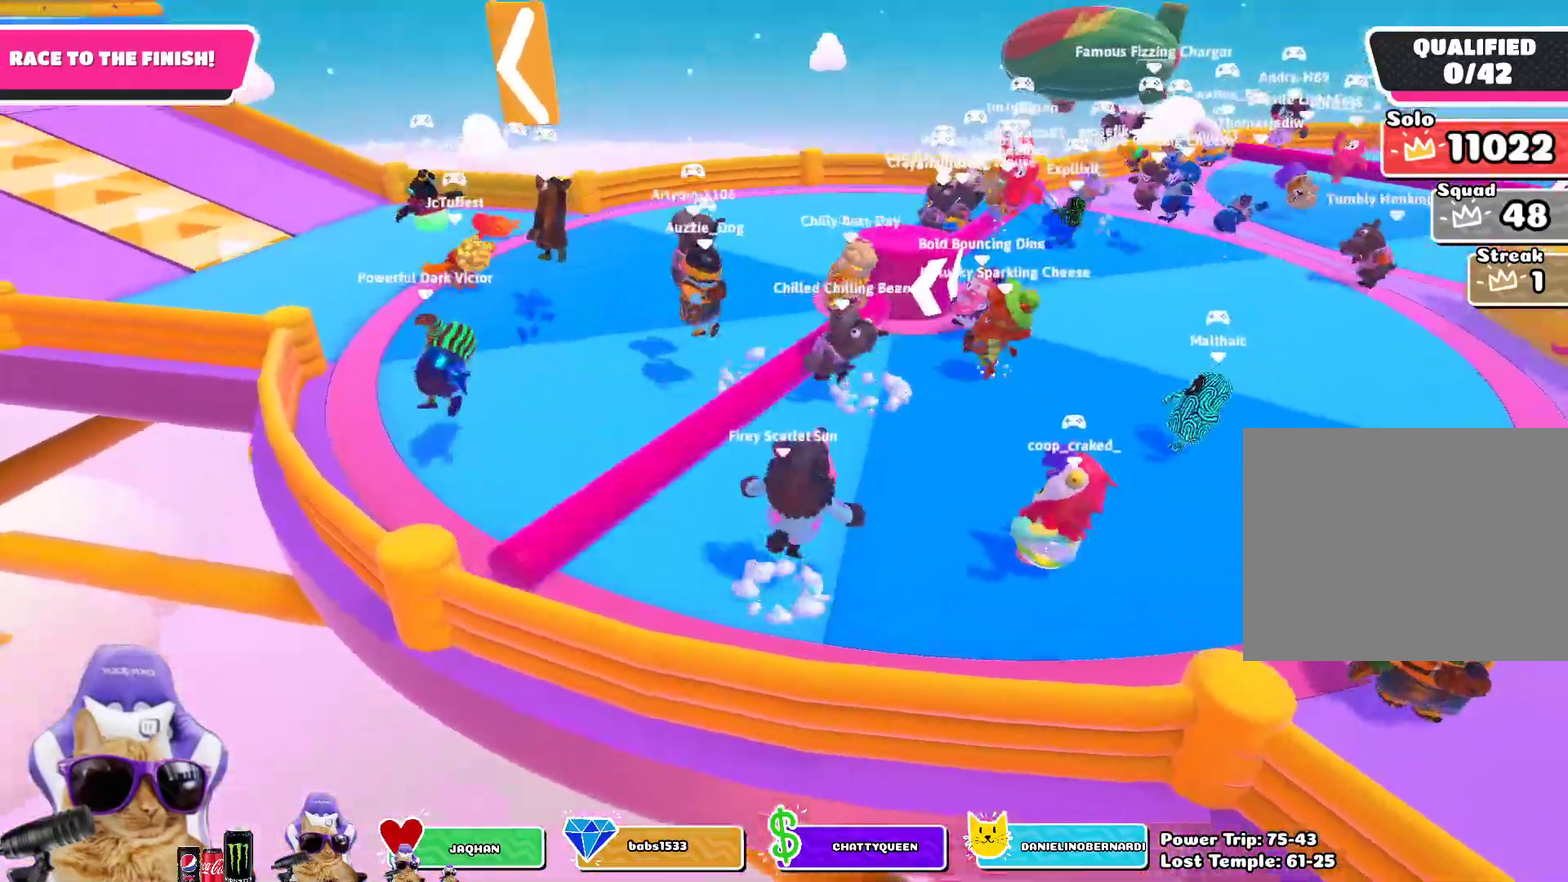
{"dt_ms": 400, "buttons": [], "left_stick": "up-left", "right_stick": "left", "events": [[67, "CROSS", "up"], [250, "left_stick", "up-left"], [267, "right_stick", "left"]]}
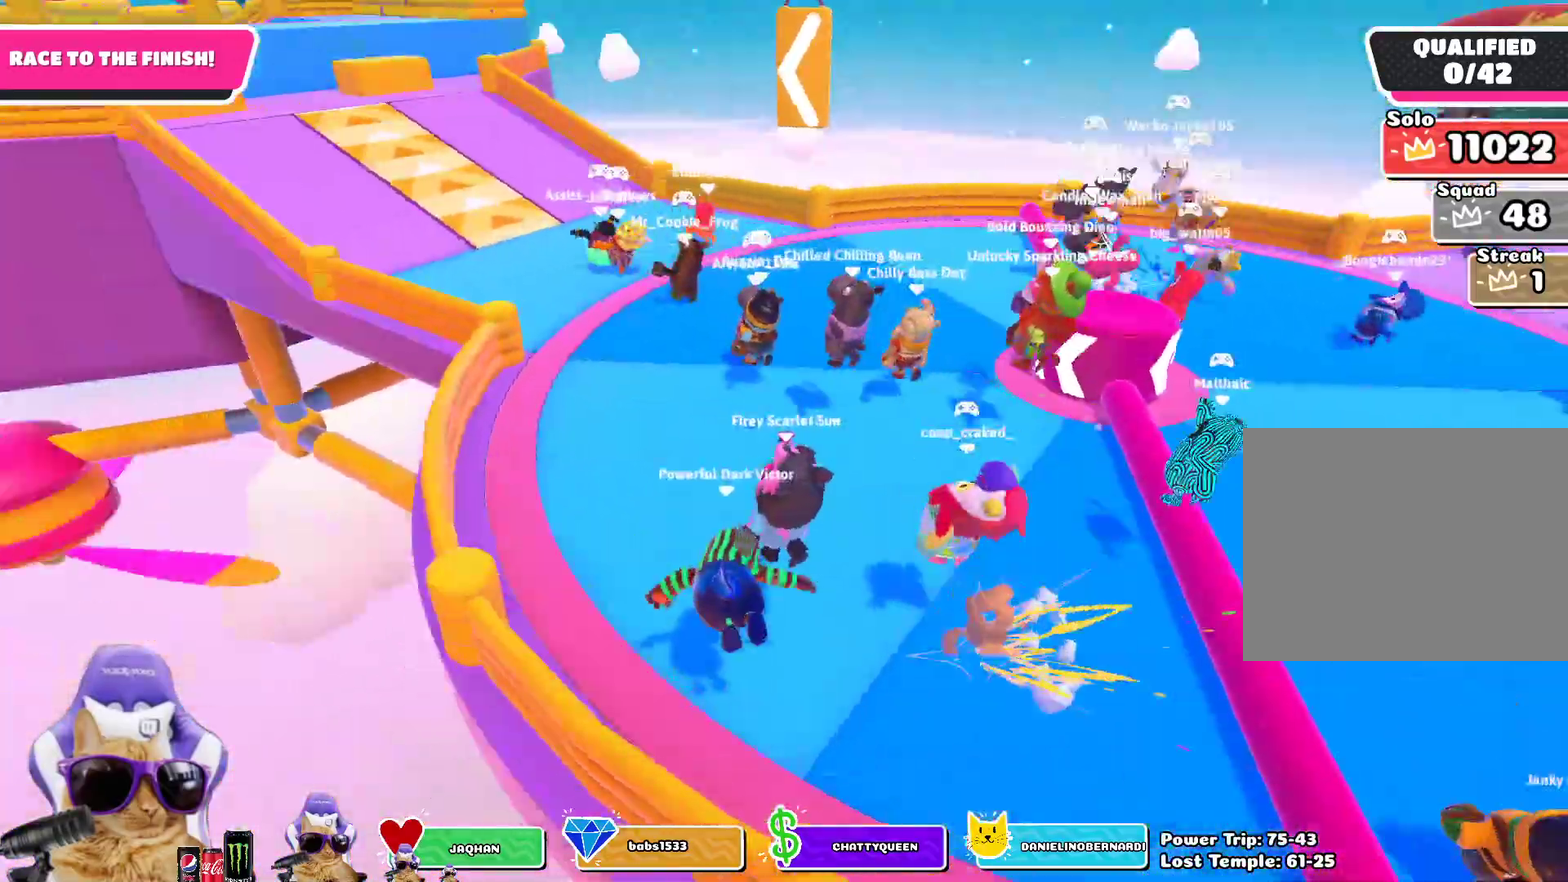
{"dt_ms": 800, "buttons": ["CROSS"], "left_stick": "up", "right_stick": "center", "events": [[33, "right_stick", "center"], [100, "left_stick", "up"], [317, "left_stick", "up-left"], [483, "left_stick", "up"], [733, "CROSS", "down"]]}
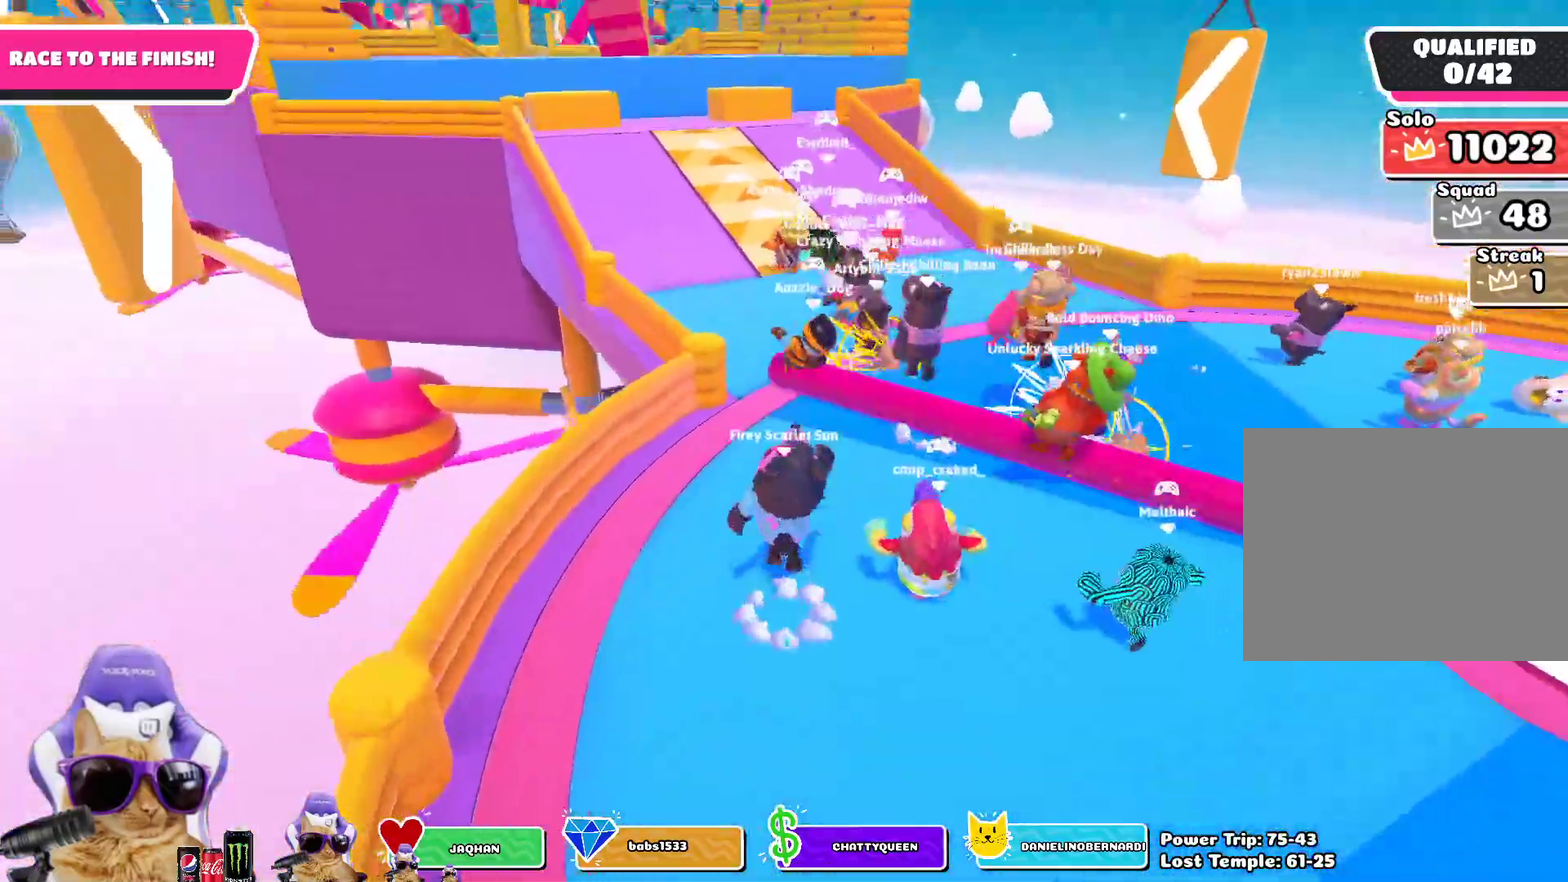
{"dt_ms": 300, "buttons": [], "left_stick": "up", "right_stick": "center", "events": [[50, "CROSS", "up"]]}
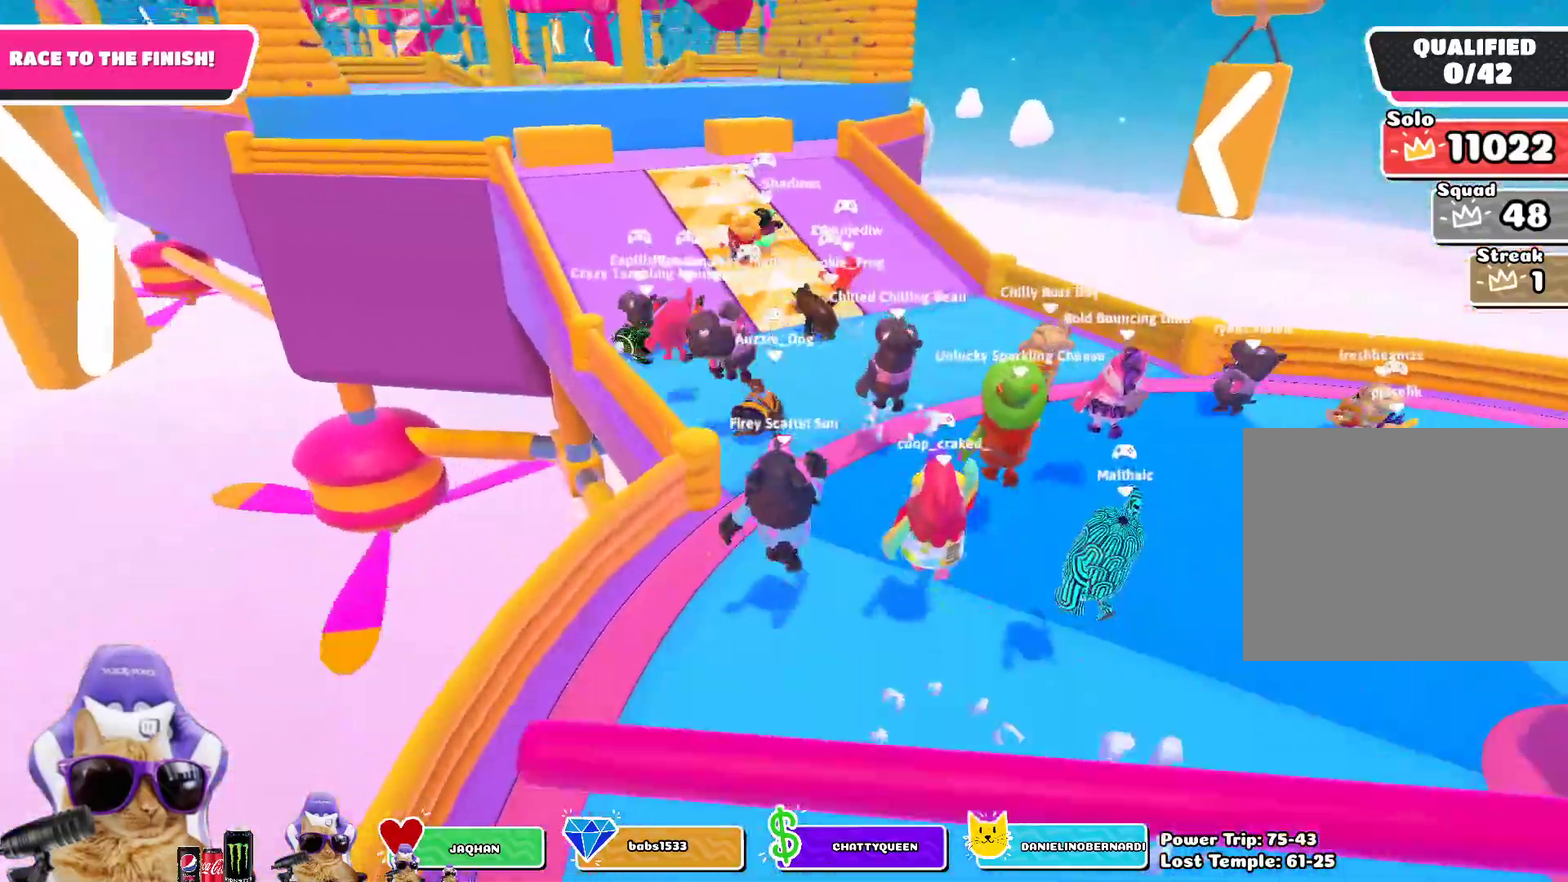
{"dt_ms": 400, "buttons": [], "left_stick": "up", "right_stick": "center", "events": []}
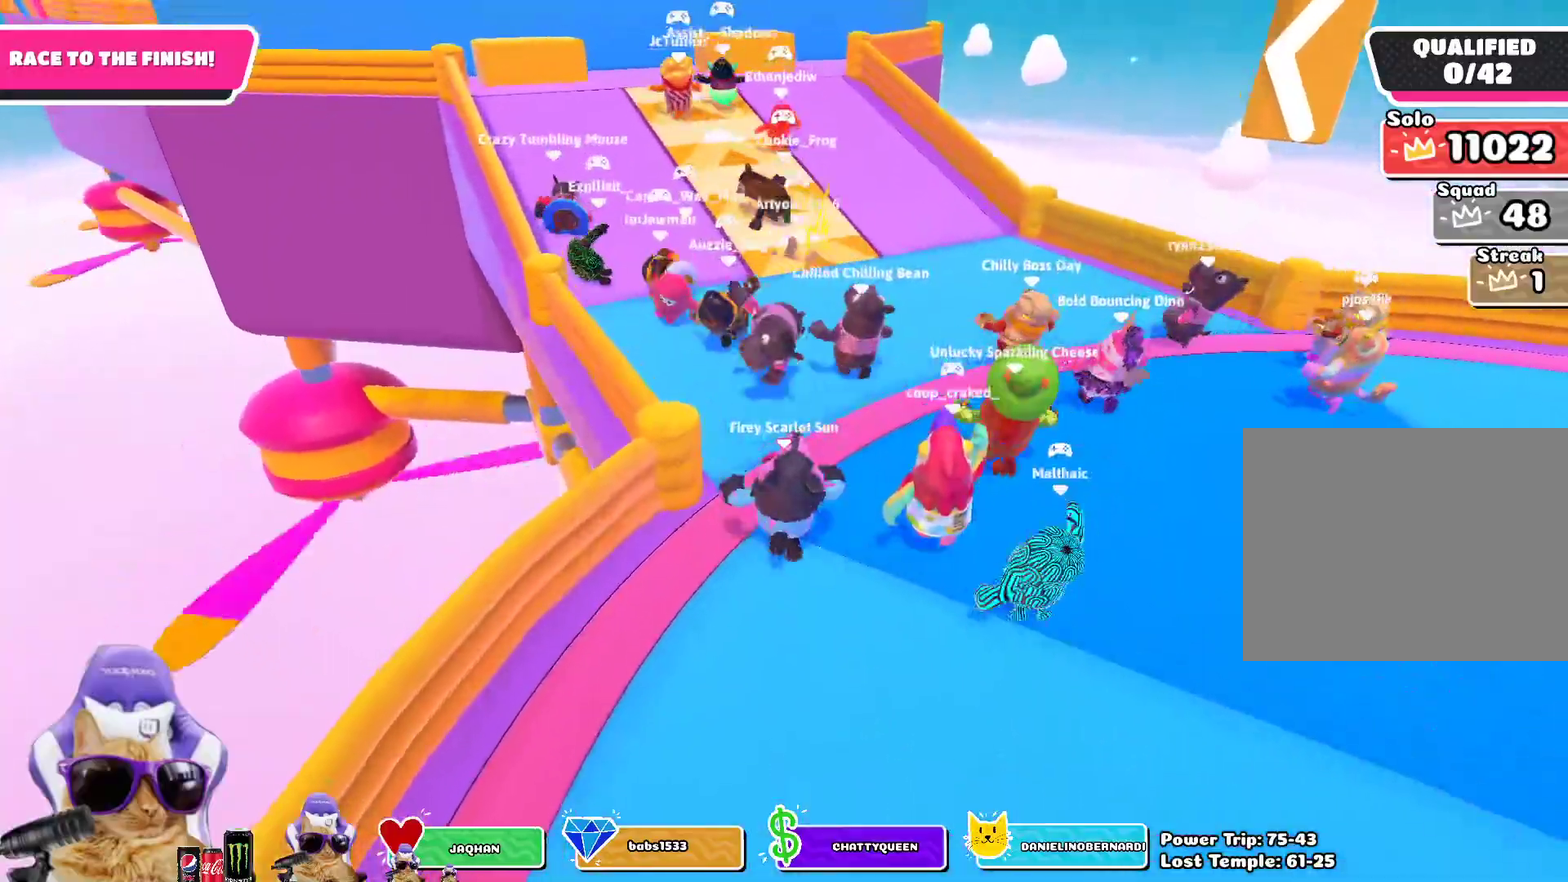
{"dt_ms": 800, "buttons": [], "left_stick": "up", "right_stick": "center", "events": []}
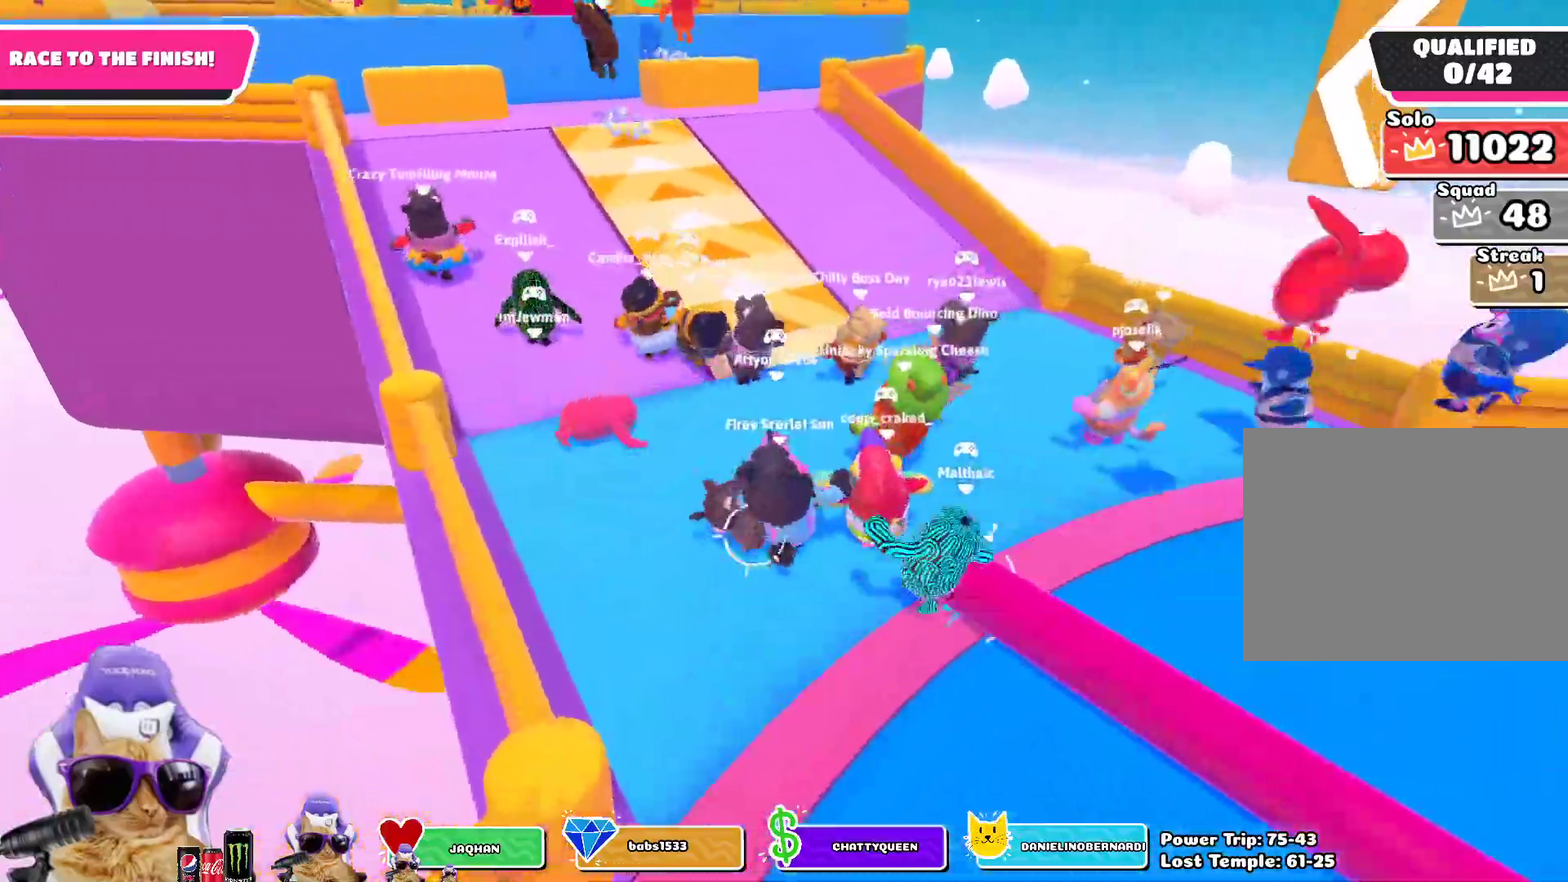
{"dt_ms": 300, "buttons": [], "left_stick": "up", "right_stick": "center", "events": []}
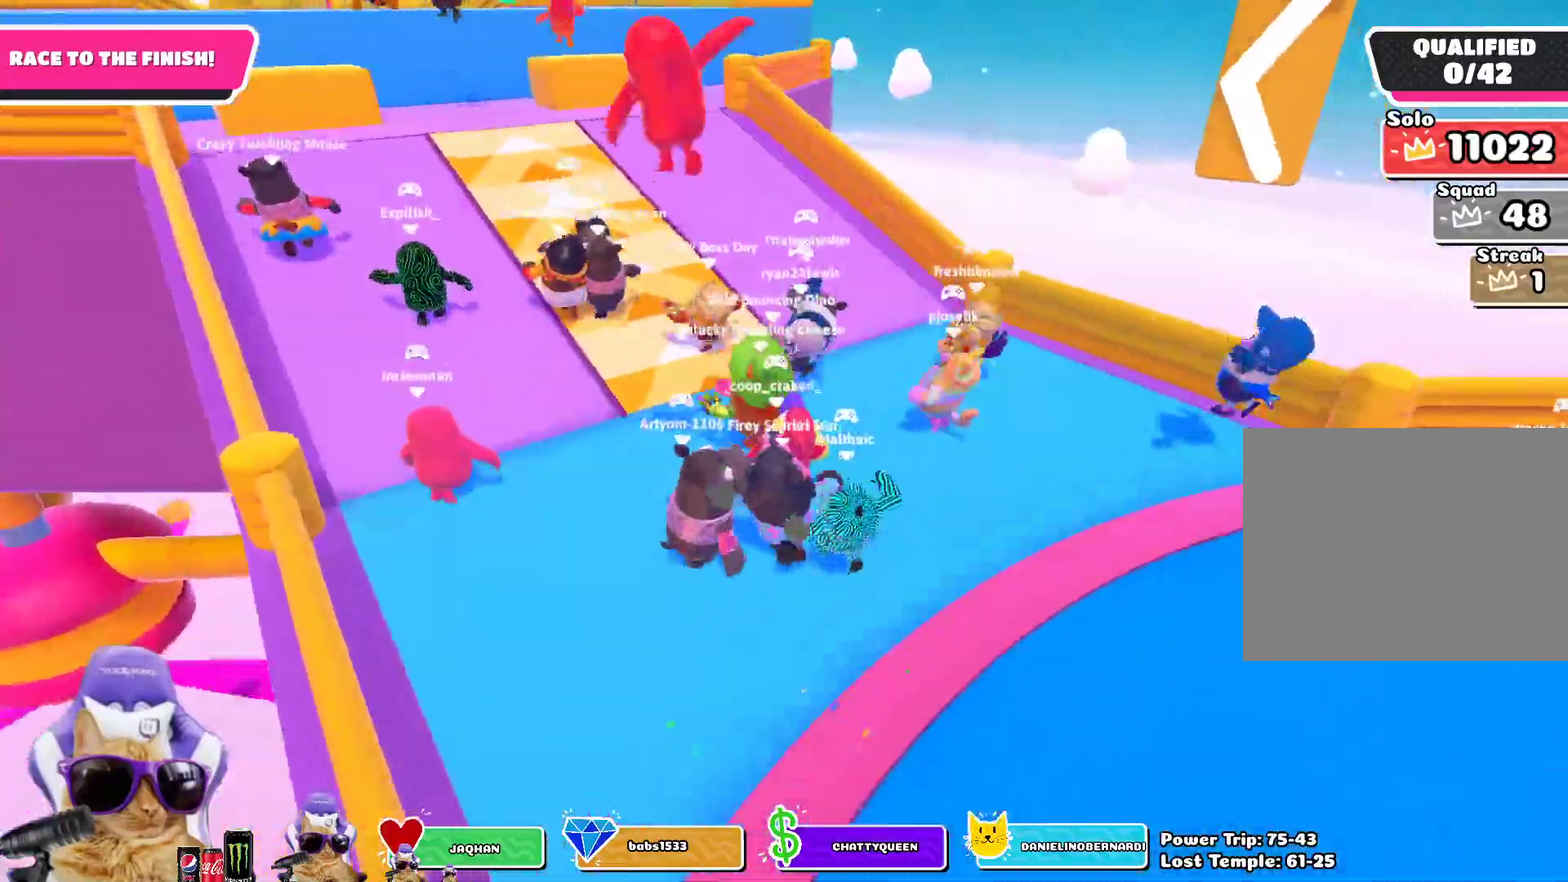
{"dt_ms": 500, "buttons": [], "left_stick": "up", "right_stick": "center", "events": [[200, "right_stick", "up-left"], [250, "right_stick", "left"], [350, "right_stick", "center"]]}
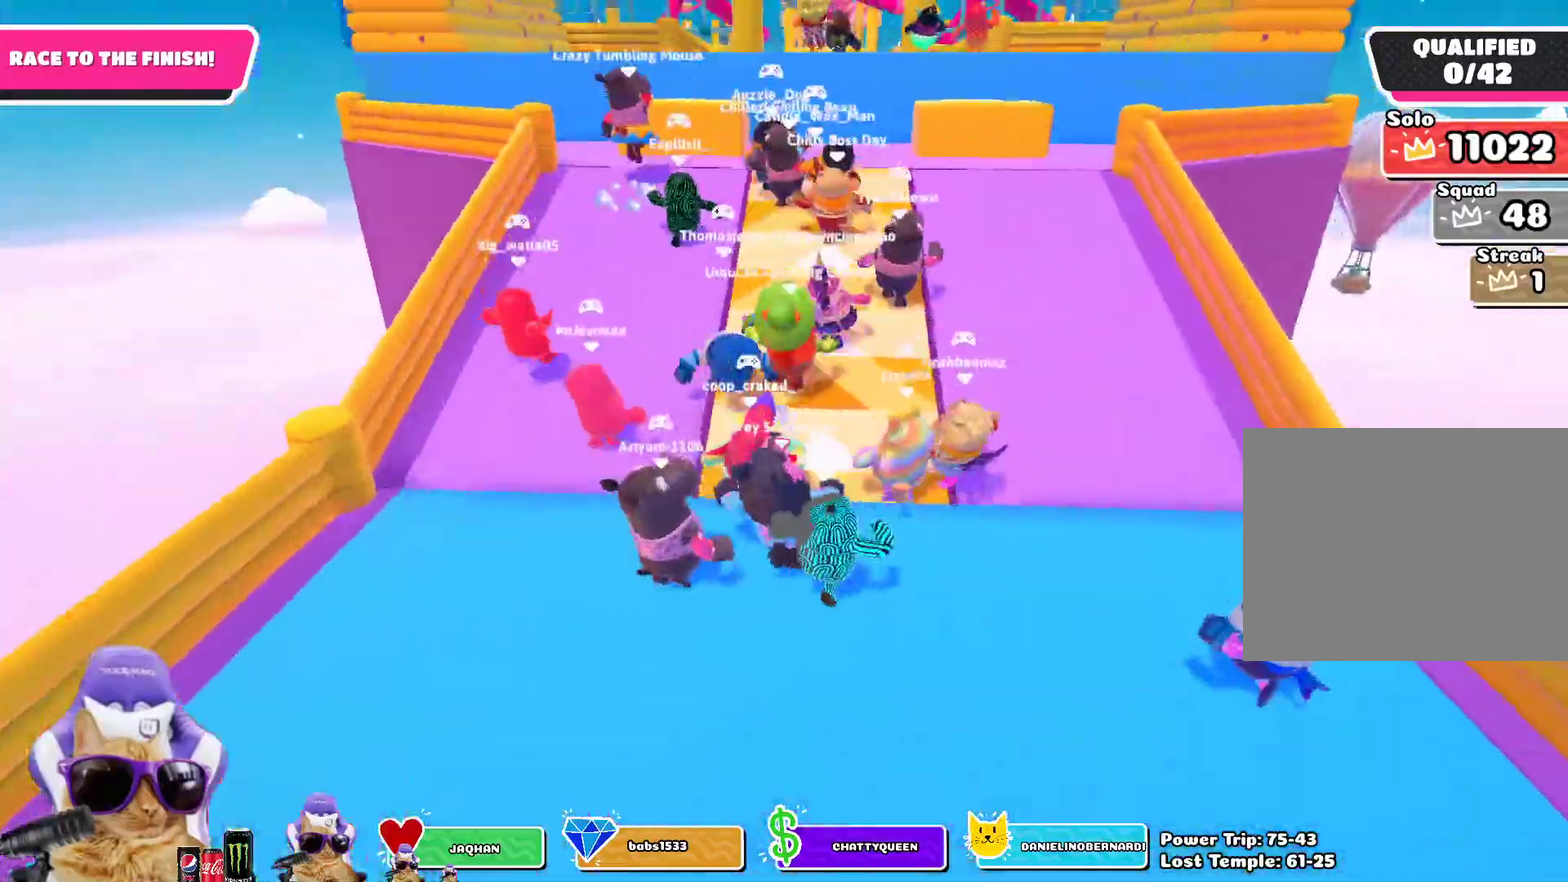
{"dt_ms": 700, "buttons": [], "left_stick": "up", "right_stick": "center", "events": []}
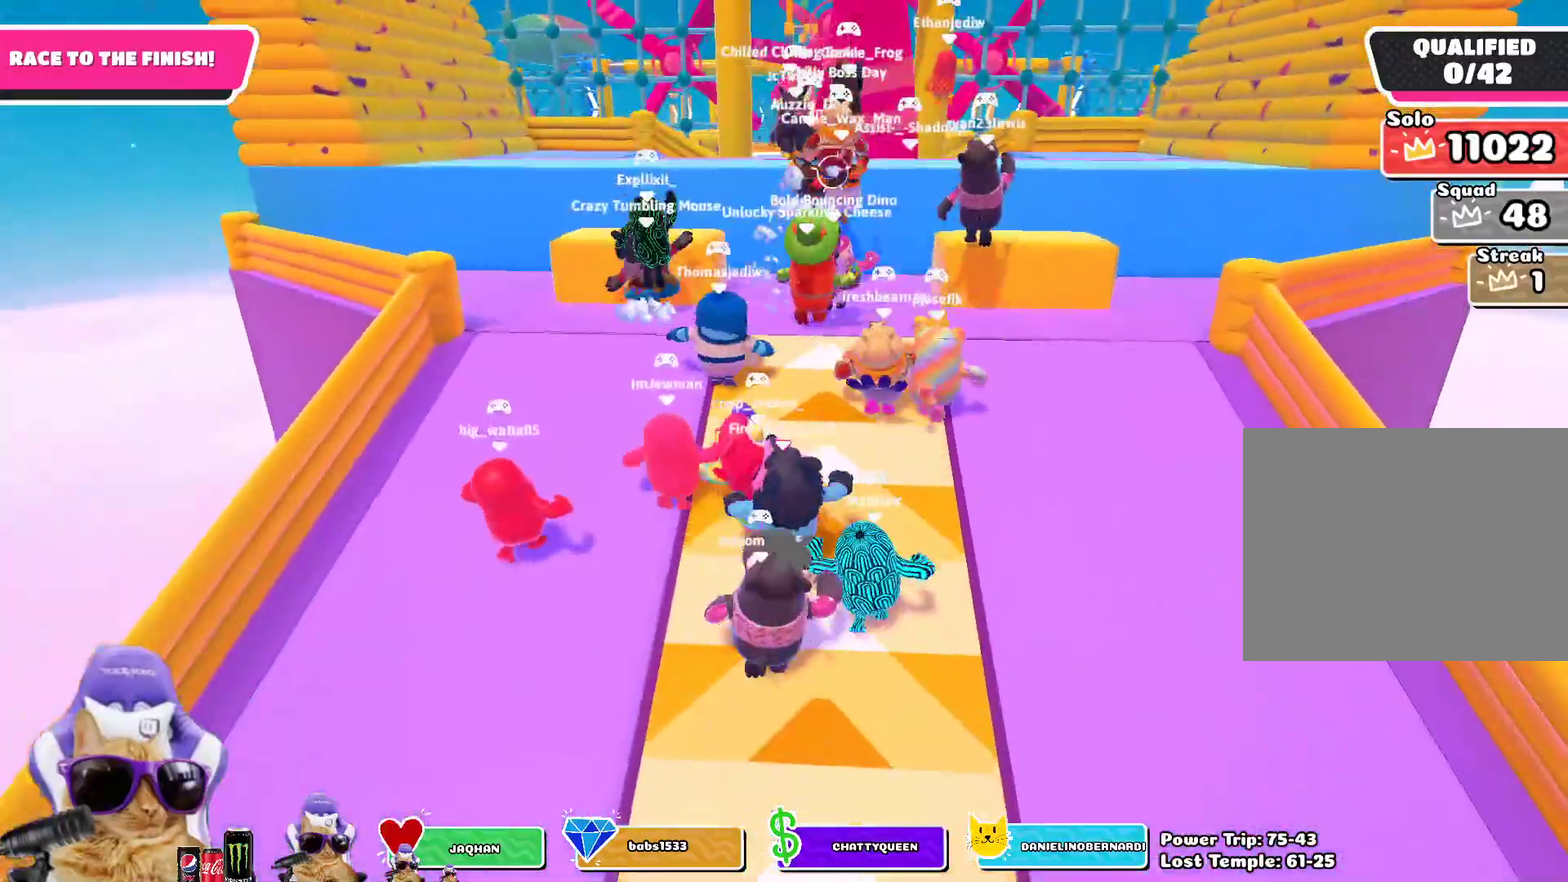
{"dt_ms": 300, "buttons": [], "left_stick": "up-left", "right_stick": "center", "events": [[67, "left_stick", "up-left"]]}
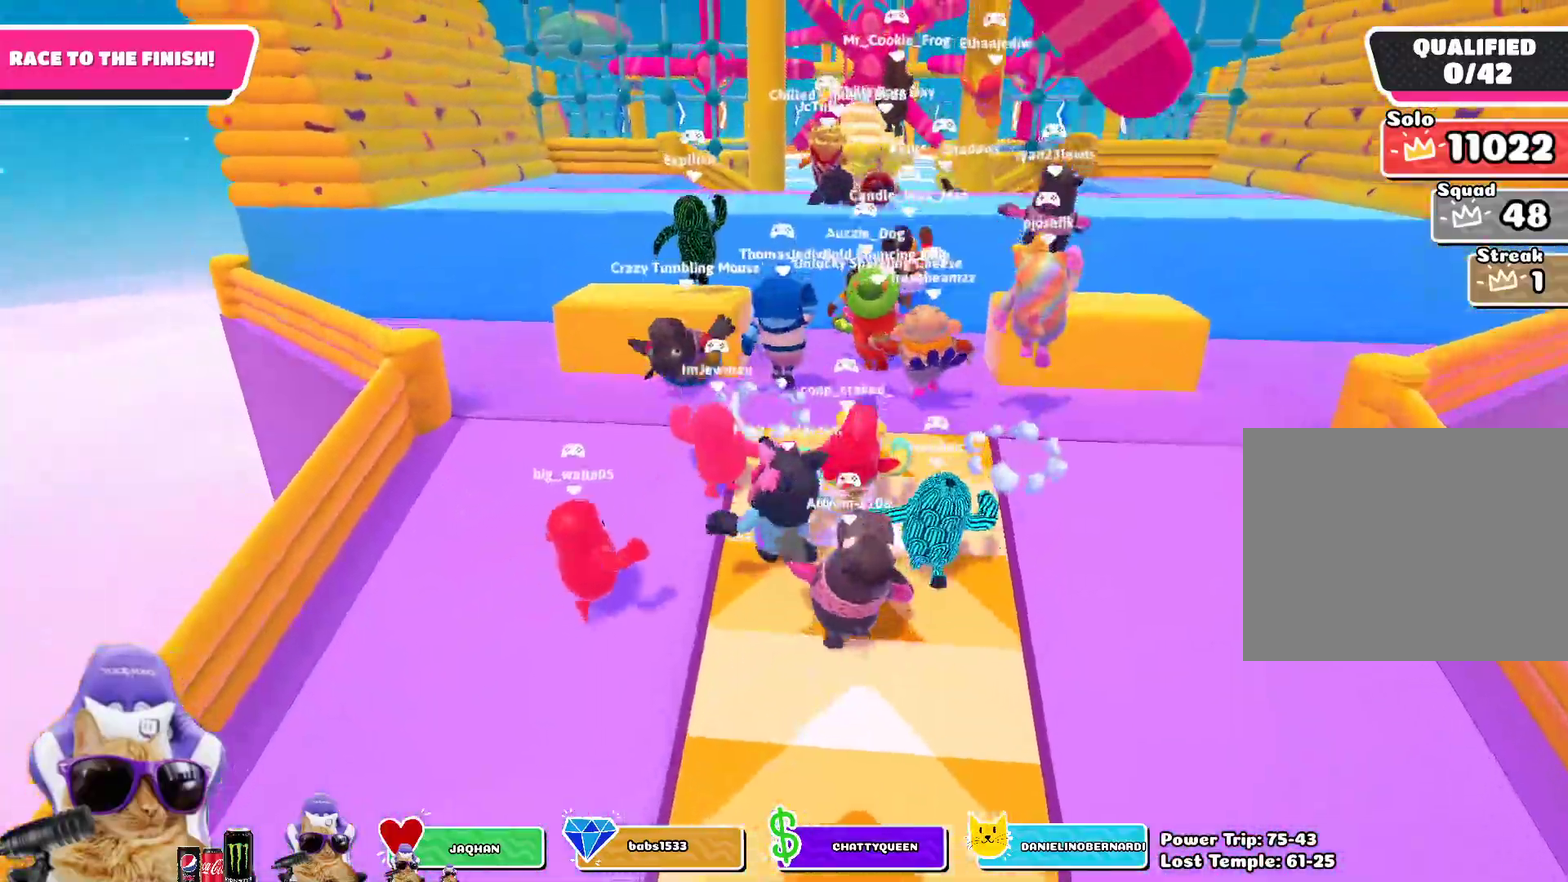
{"dt_ms": 500, "buttons": ["SQUARE"], "left_stick": "right", "right_stick": "center", "events": [[33, "CROSS", "down"], [183, "CROSS", "up"], [233, "left_stick", "up"], [383, "left_stick", "up-right"], [467, "SQUARE", "down"], [500, "left_stick", "right"]]}
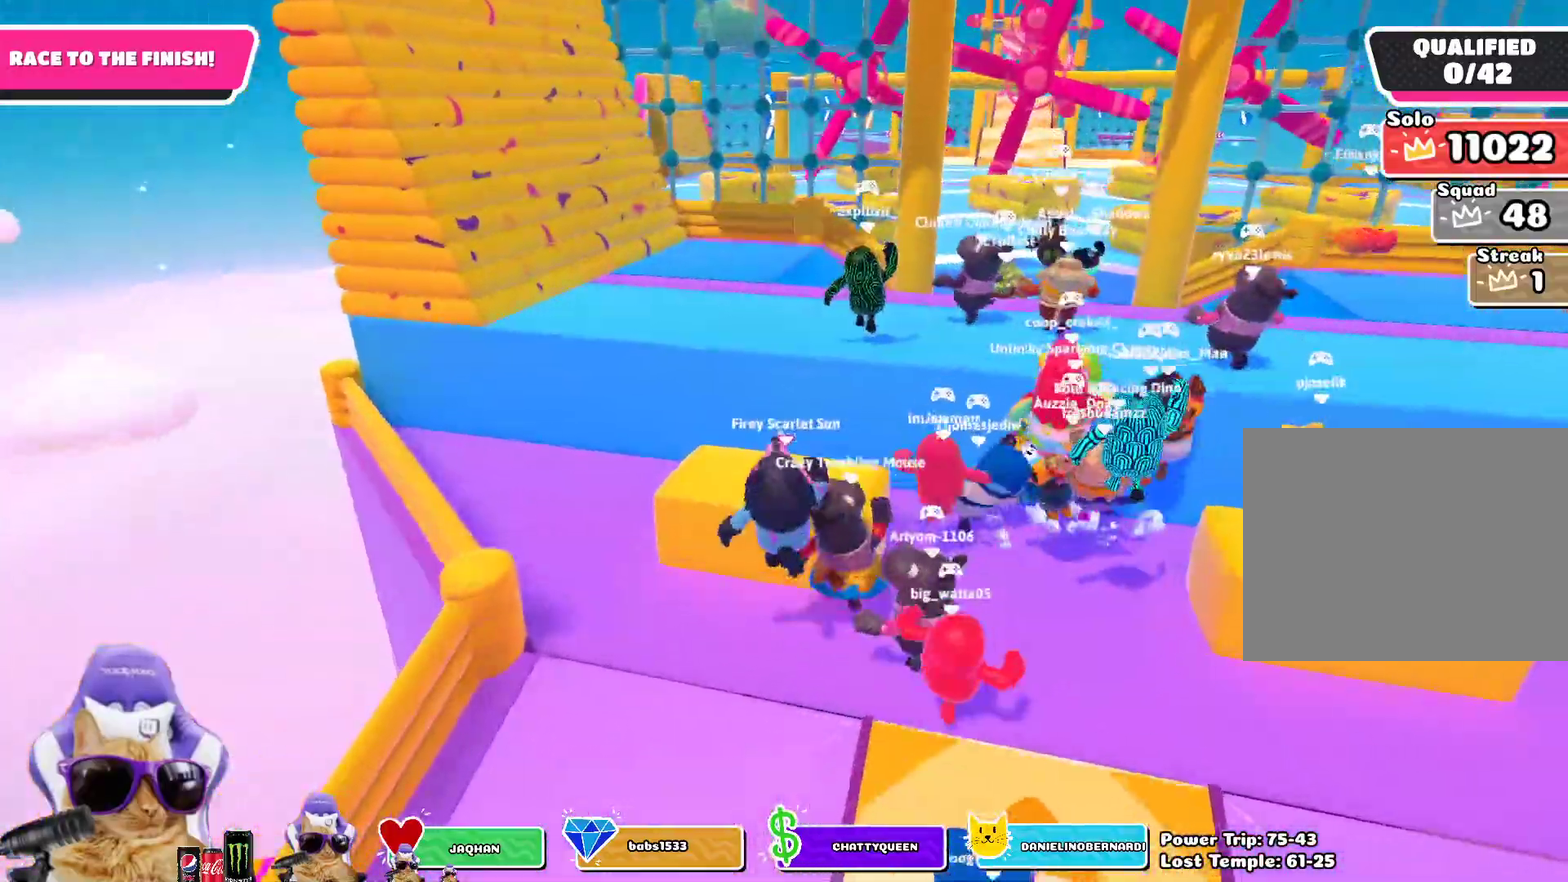
{"dt_ms": 500, "buttons": [], "left_stick": "left", "right_stick": "up-right", "events": [[67, "SQUARE", "up"], [150, "left_stick", "up-left"], [283, "left_stick", "left"], [383, "right_stick", "up-right"]]}
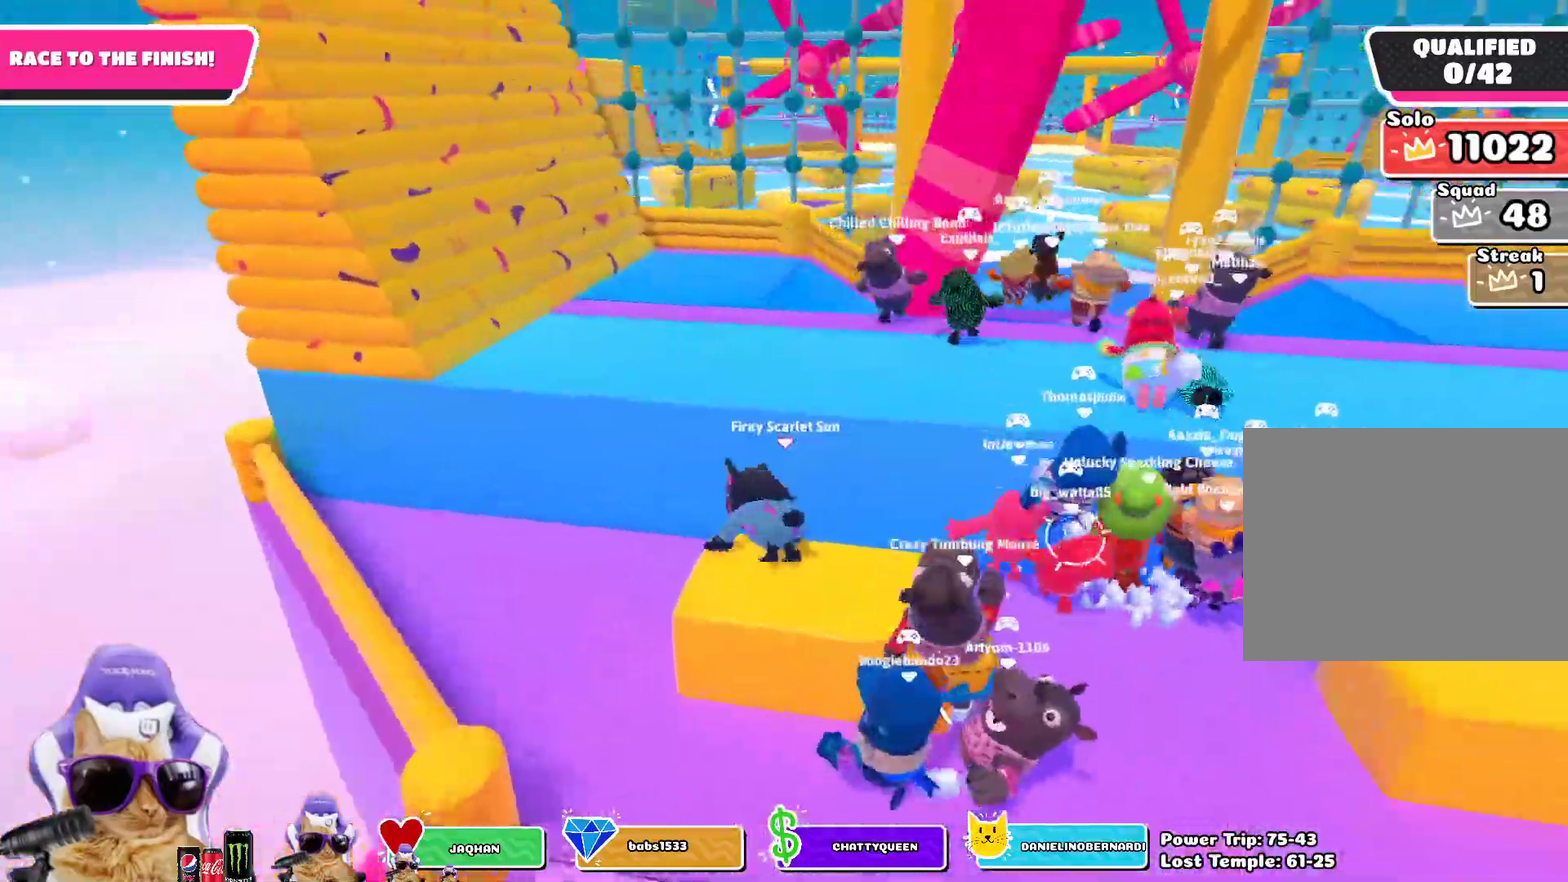
{"dt_ms": 300, "buttons": [], "left_stick": "up", "right_stick": "center", "events": [[117, "right_stick", "center"], [133, "left_stick", "up-left"], [217, "left_stick", "up"]]}
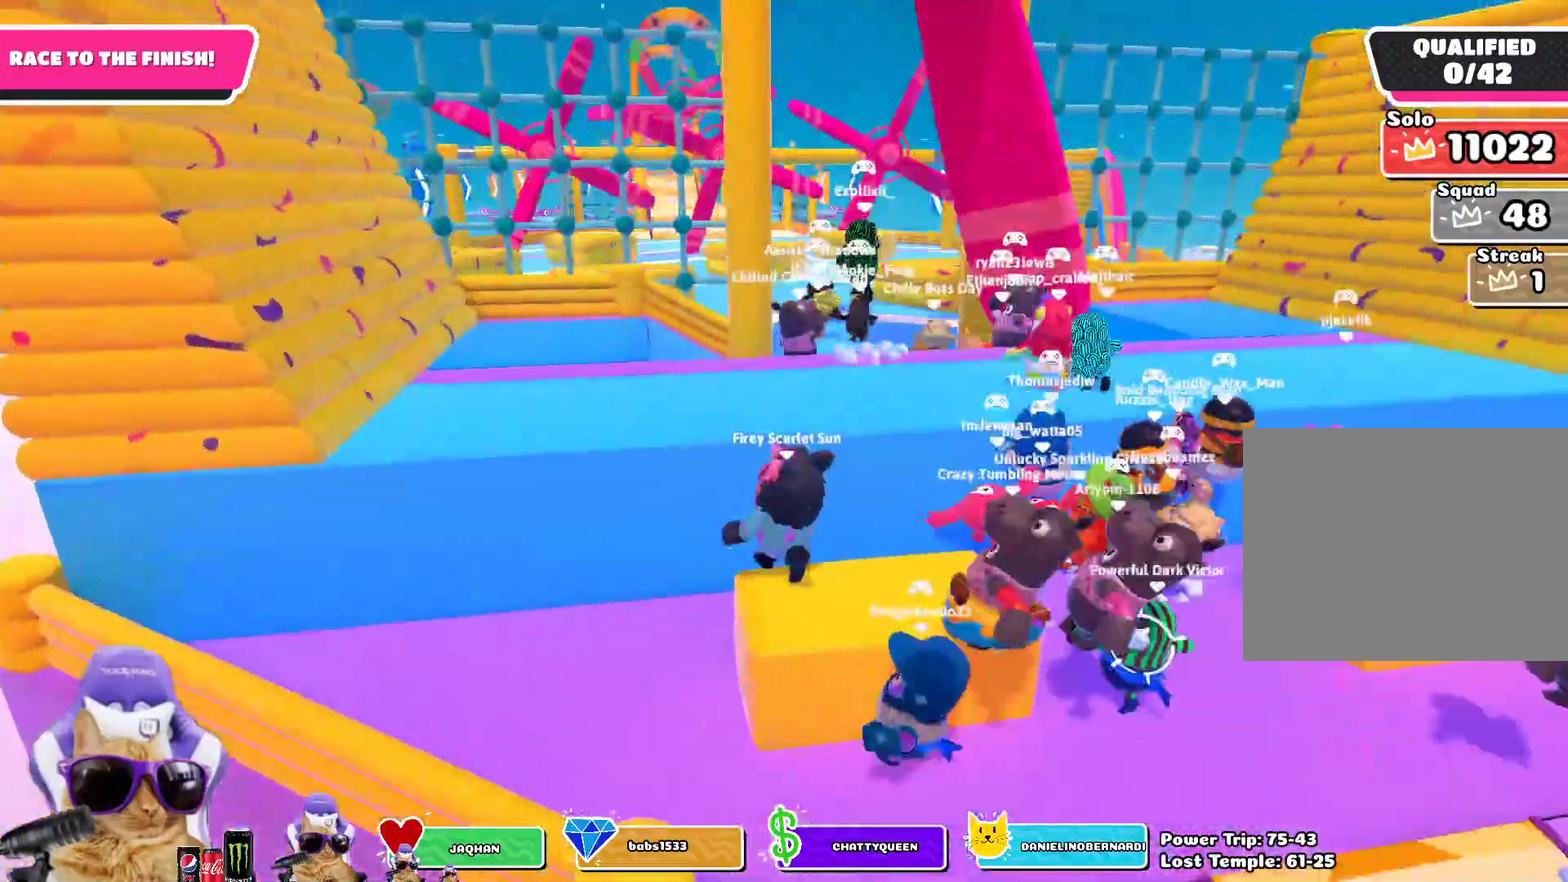
{"dt_ms": 700, "buttons": [], "left_stick": "up", "right_stick": "center", "events": [[67, "CROSS", "down"], [200, "CROSS", "up"], [233, "left_stick", "up-right"], [383, "right_stick", "down"], [533, "left_stick", "up"], [600, "right_stick", "center"]]}
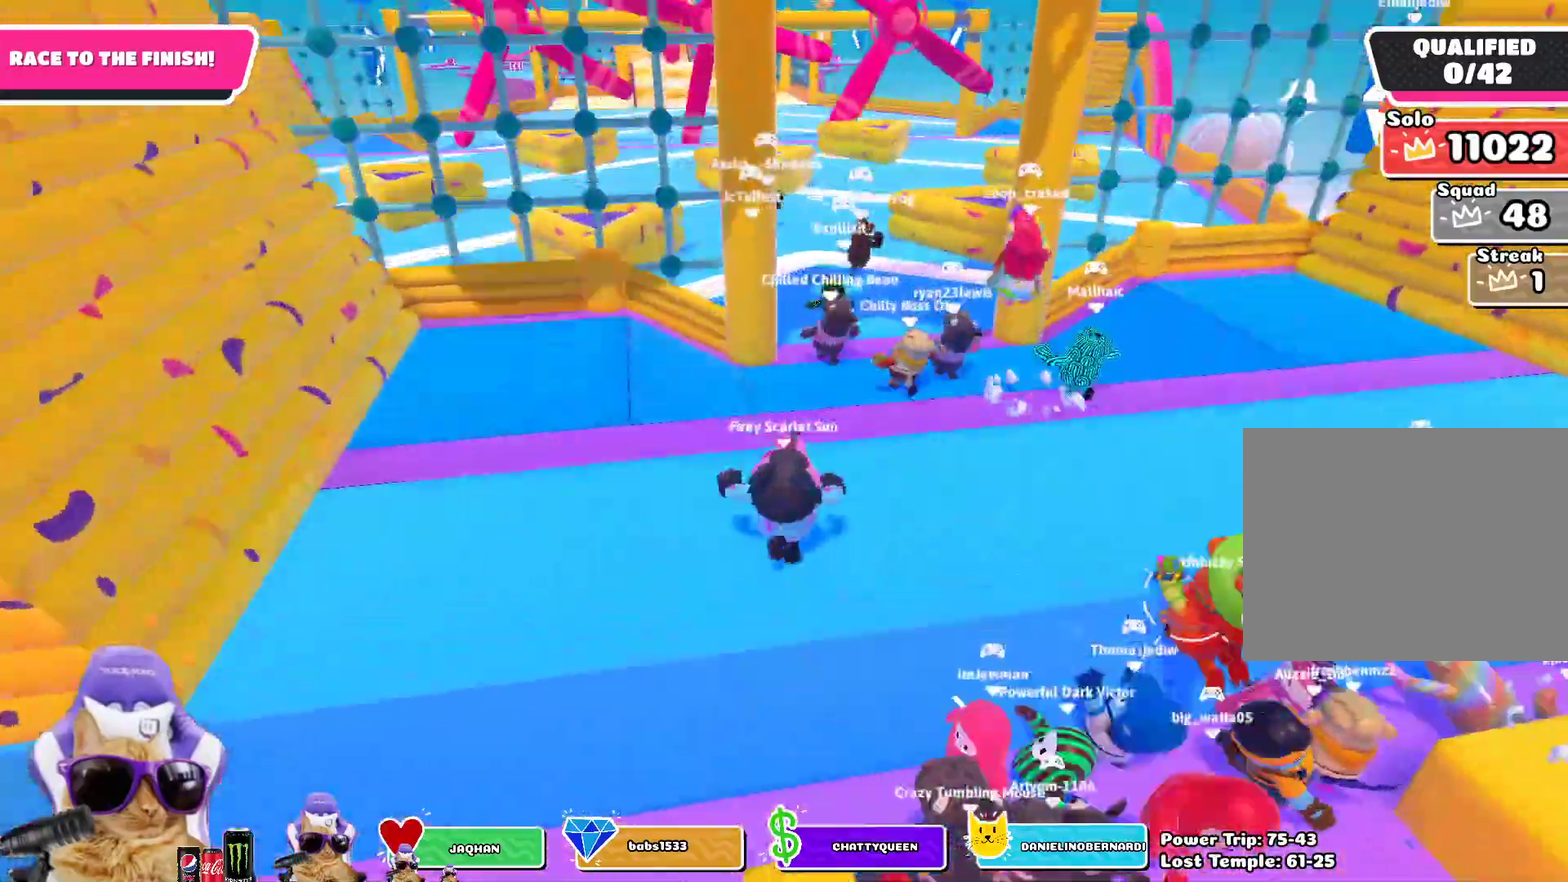
{"dt_ms": 500, "buttons": [], "left_stick": "up", "right_stick": "center", "events": []}
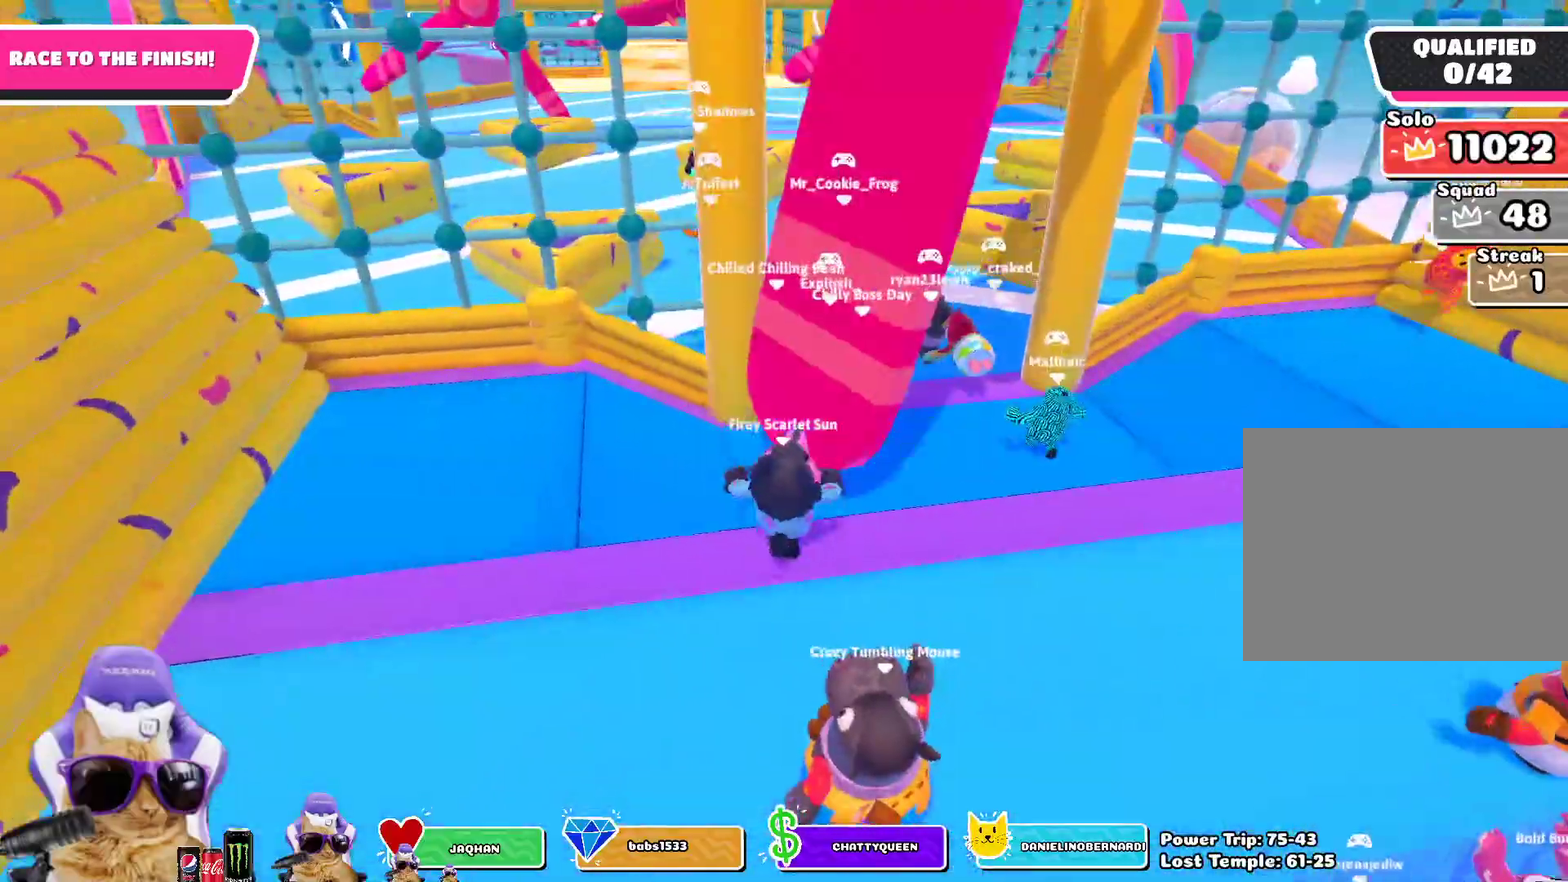
{"dt_ms": 300, "buttons": [], "left_stick": "up", "right_stick": "center", "events": []}
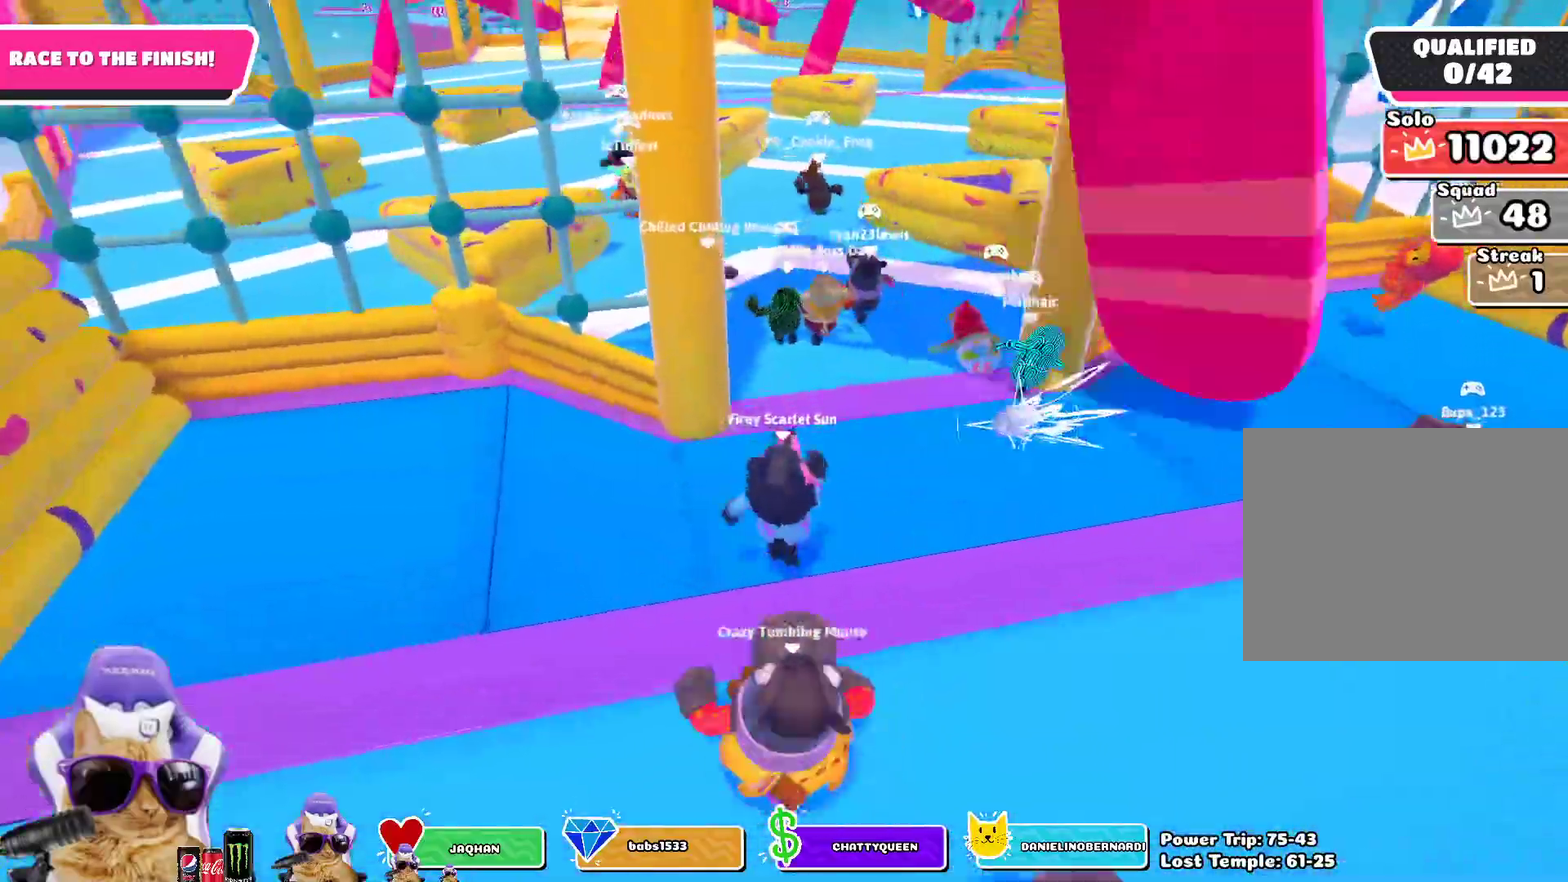
{"dt_ms": 800, "buttons": [], "left_stick": "up", "right_stick": "center", "events": [[533, "CROSS", "down"], [650, "CROSS", "up"]]}
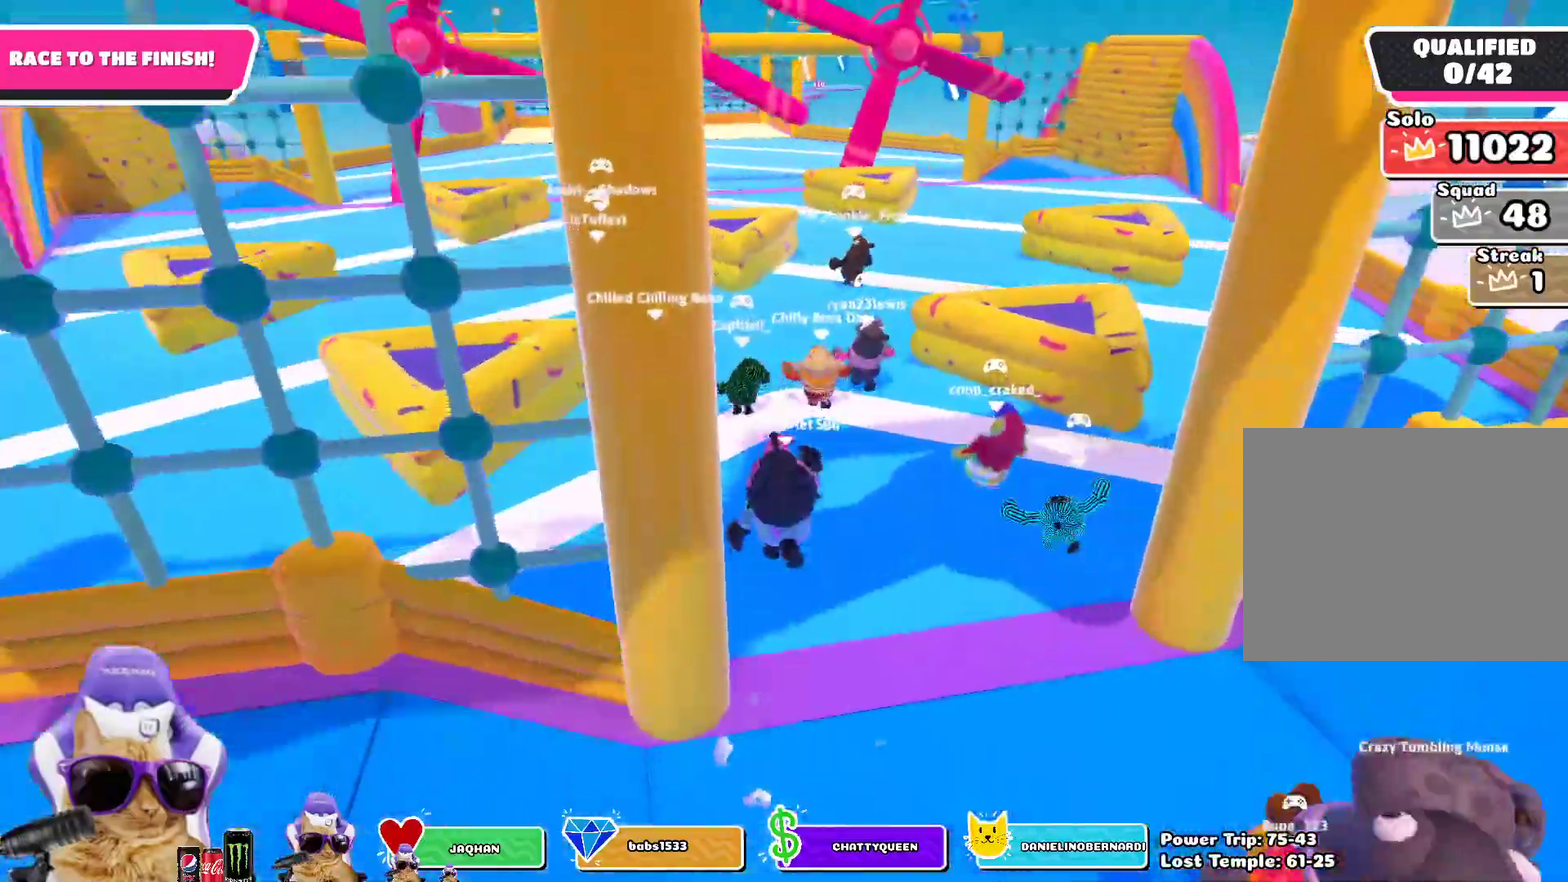
{"dt_ms": 400, "buttons": ["L1"], "left_stick": "up", "right_stick": "center", "events": [[167, "right_stick", "up-left"], [250, "right_stick", "center"], [367, "L1", "down"]]}
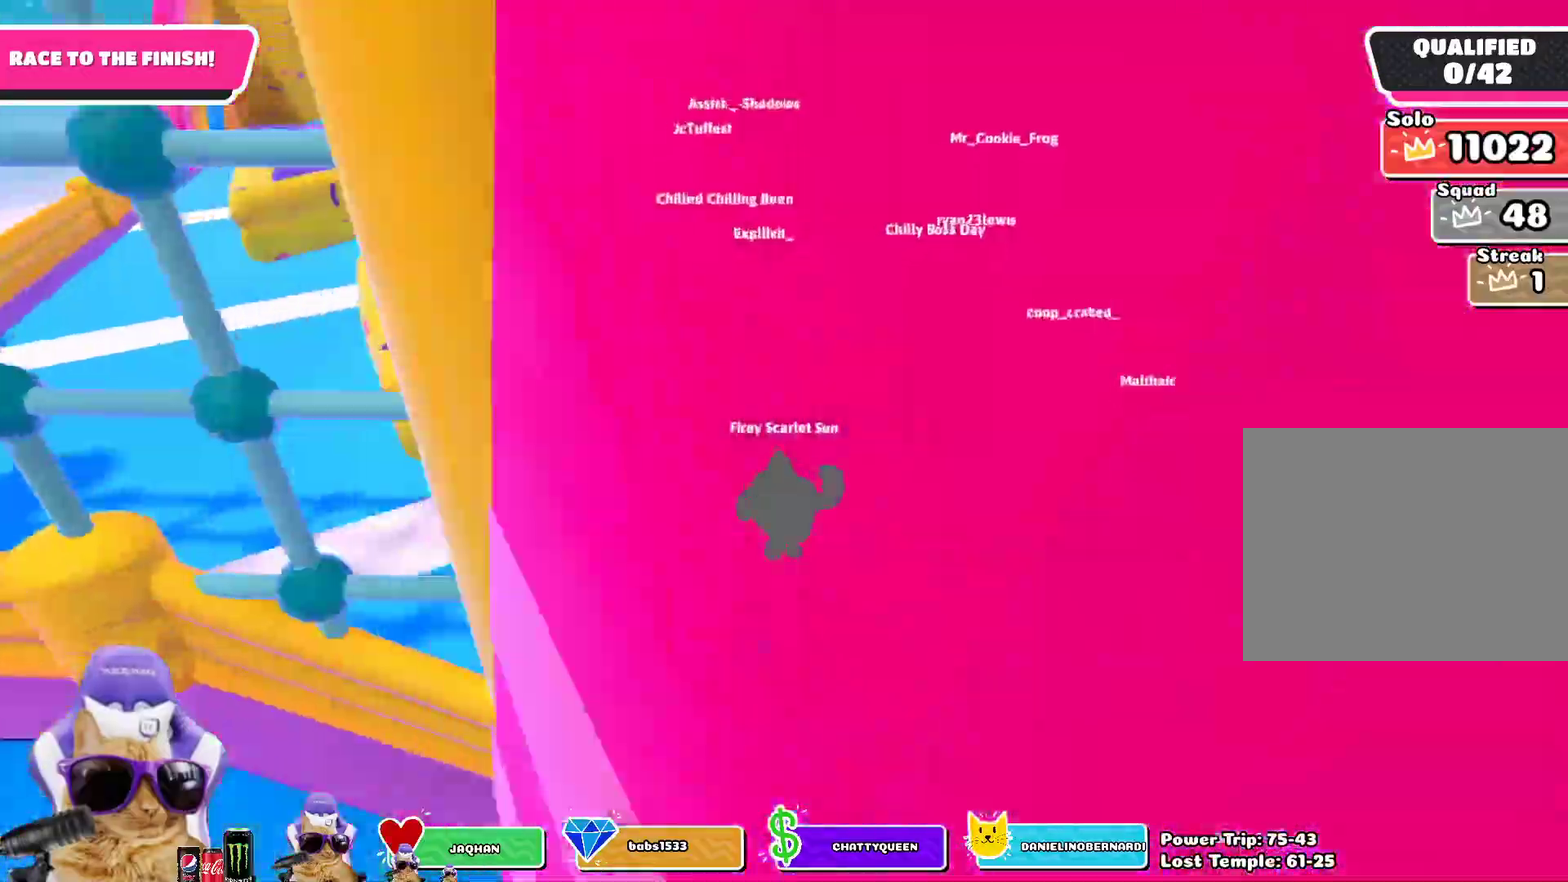
{"dt_ms": 500, "buttons": [], "left_stick": "up", "right_stick": "center", "events": [[167, "L1", "up"], [250, "L1", "down"], [350, "CROSS", "down"], [433, "CROSS", "up"], [500, "L1", "up"]]}
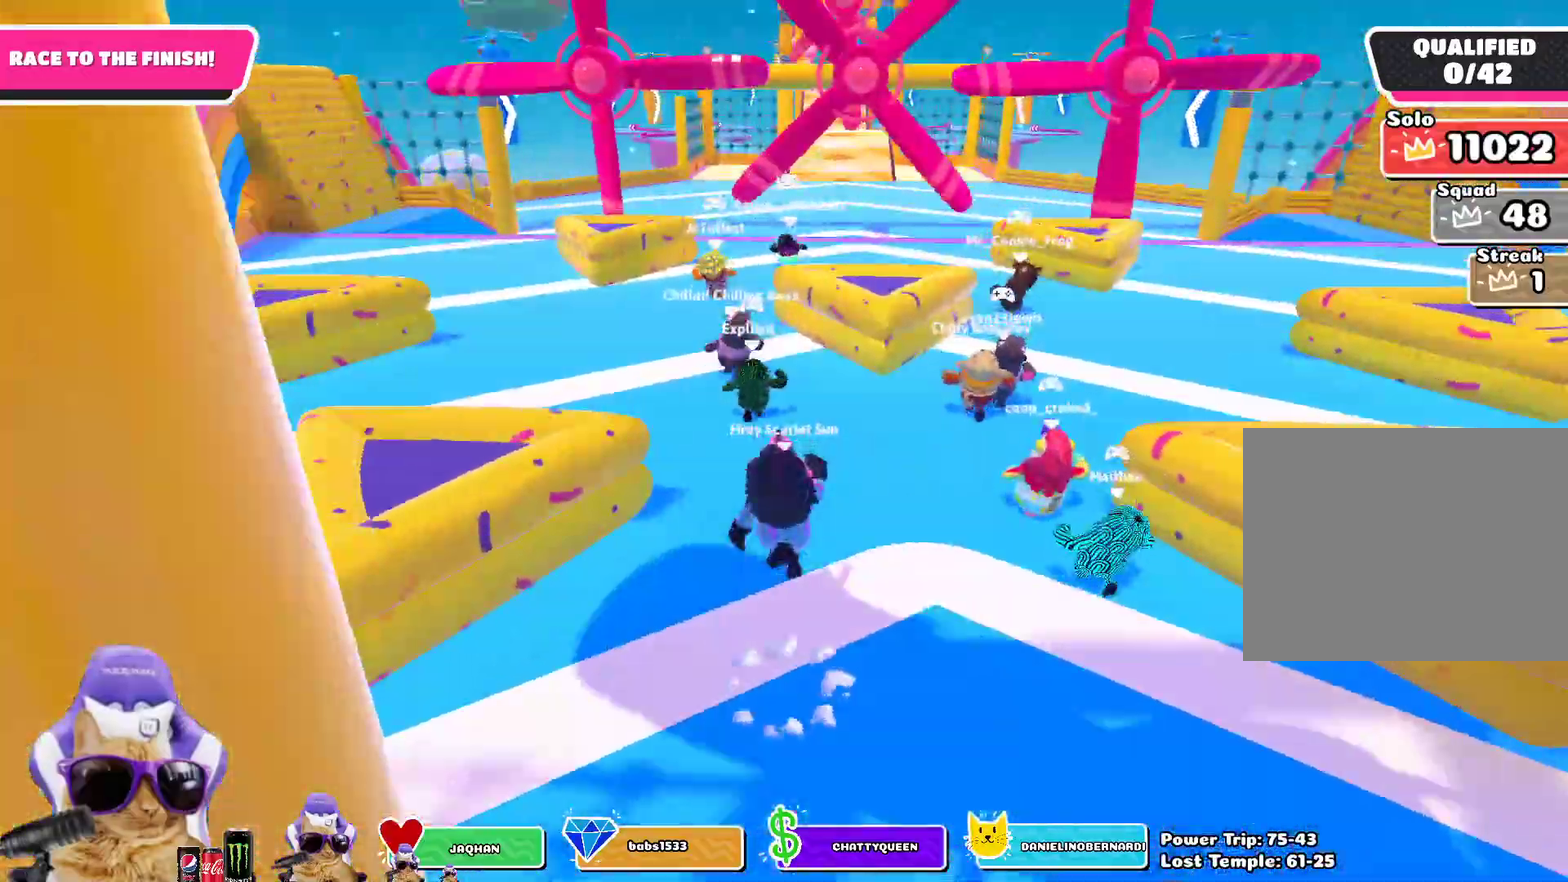
{"dt_ms": 700, "buttons": [], "left_stick": "up", "right_stick": "center", "events": [[517, "CROSS", "down"], [633, "CROSS", "up"]]}
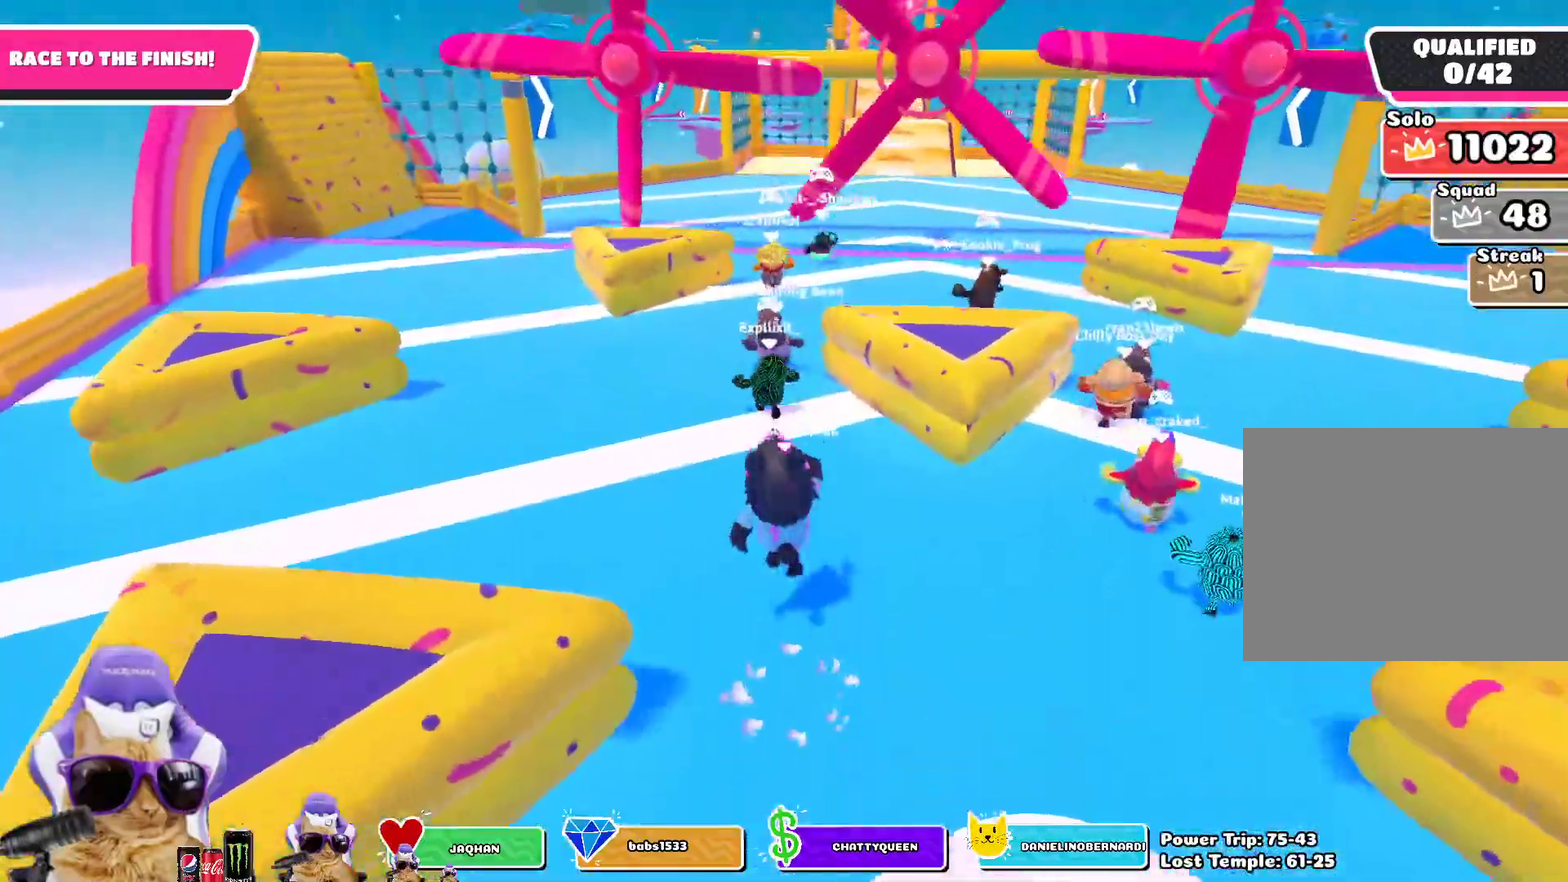
{"dt_ms": 300, "buttons": [], "left_stick": "up", "right_stick": "center", "events": []}
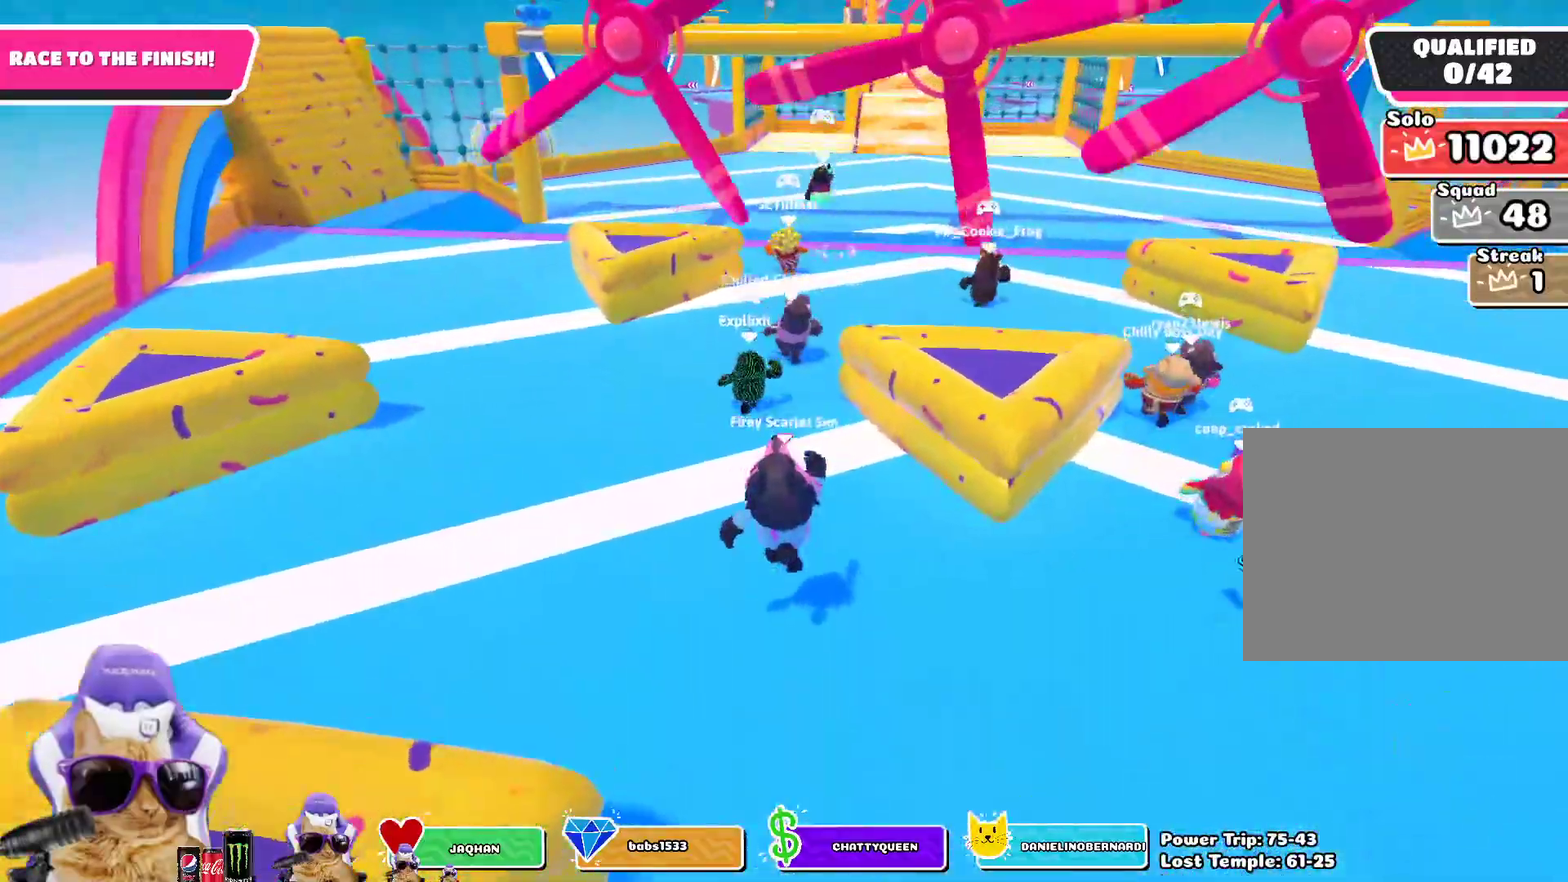
{"dt_ms": 500, "buttons": [], "left_stick": "up", "right_stick": "center", "events": [[250, "CROSS", "down"], [383, "CROSS", "up"]]}